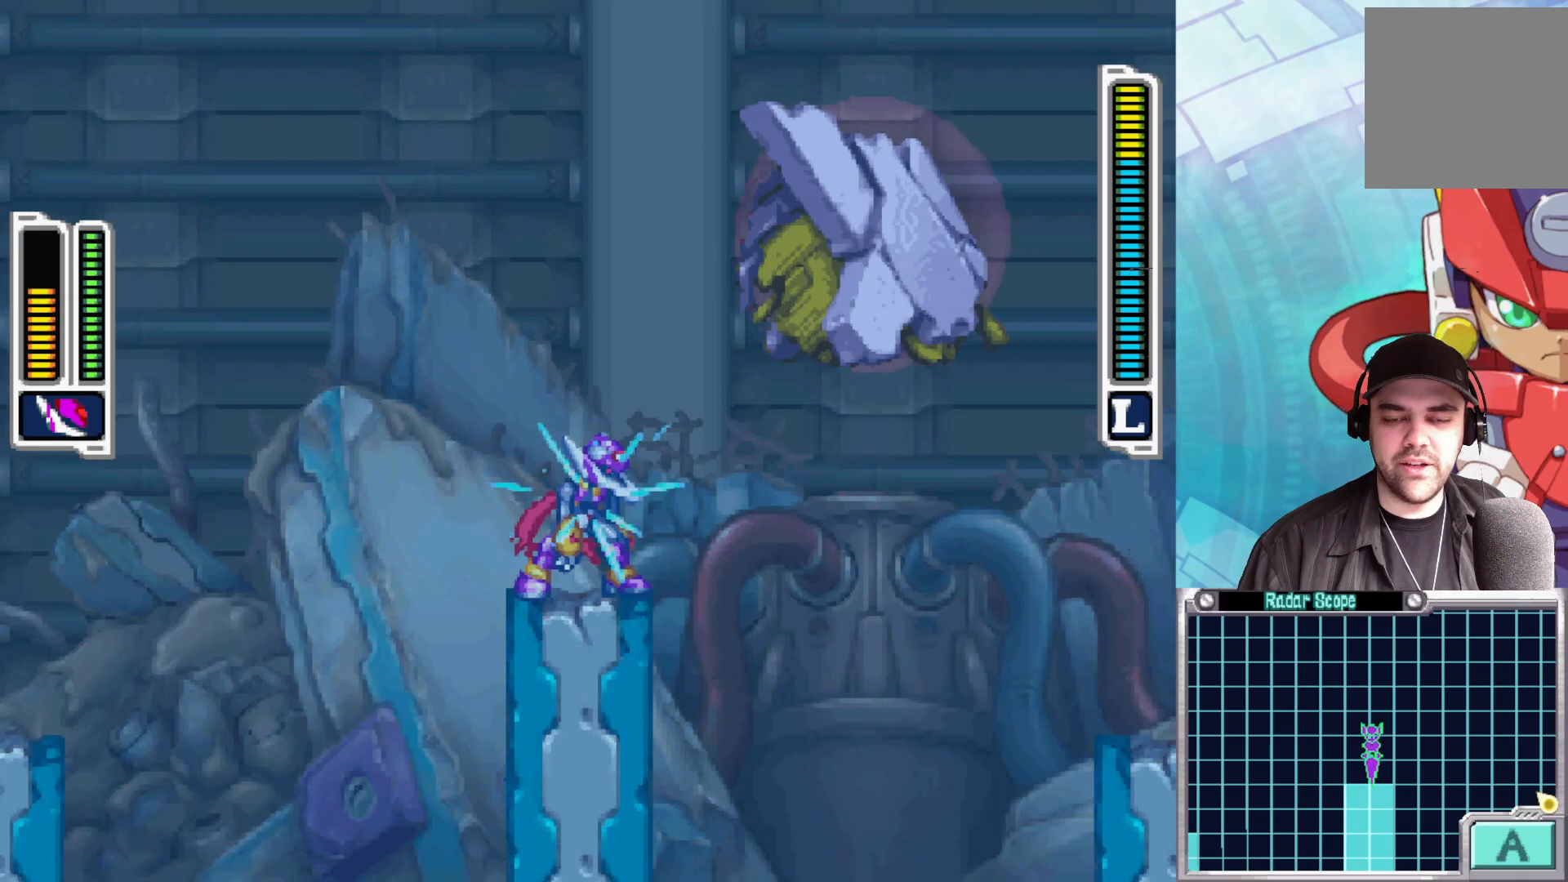
Gameplay with a controller (Xbox layout); each line is a JSON object with the inputs held at the frame after it. "events" lists button and stick changes between this image and that frame as [ms after this image, input, new state], when the widget could be followed in between.
{"buttons": ["X"], "left_stick": "center", "right_stick": "center", "events": []}
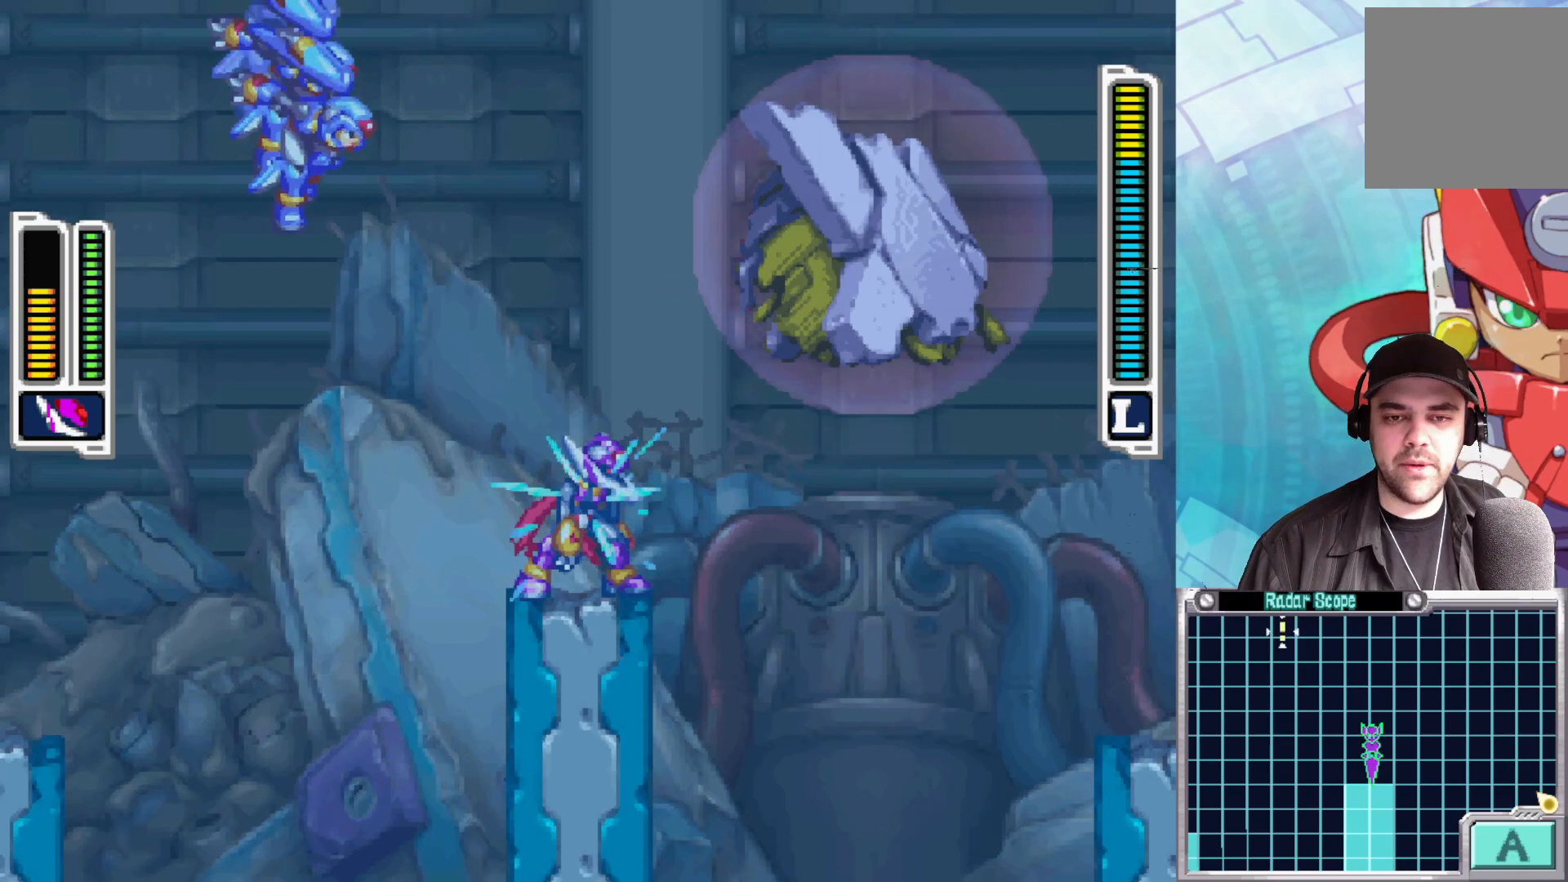
{"buttons": ["A", "X"], "left_stick": "right", "right_stick": "center", "events": [[167, "left_stick", "right"], [267, "A", "down"]]}
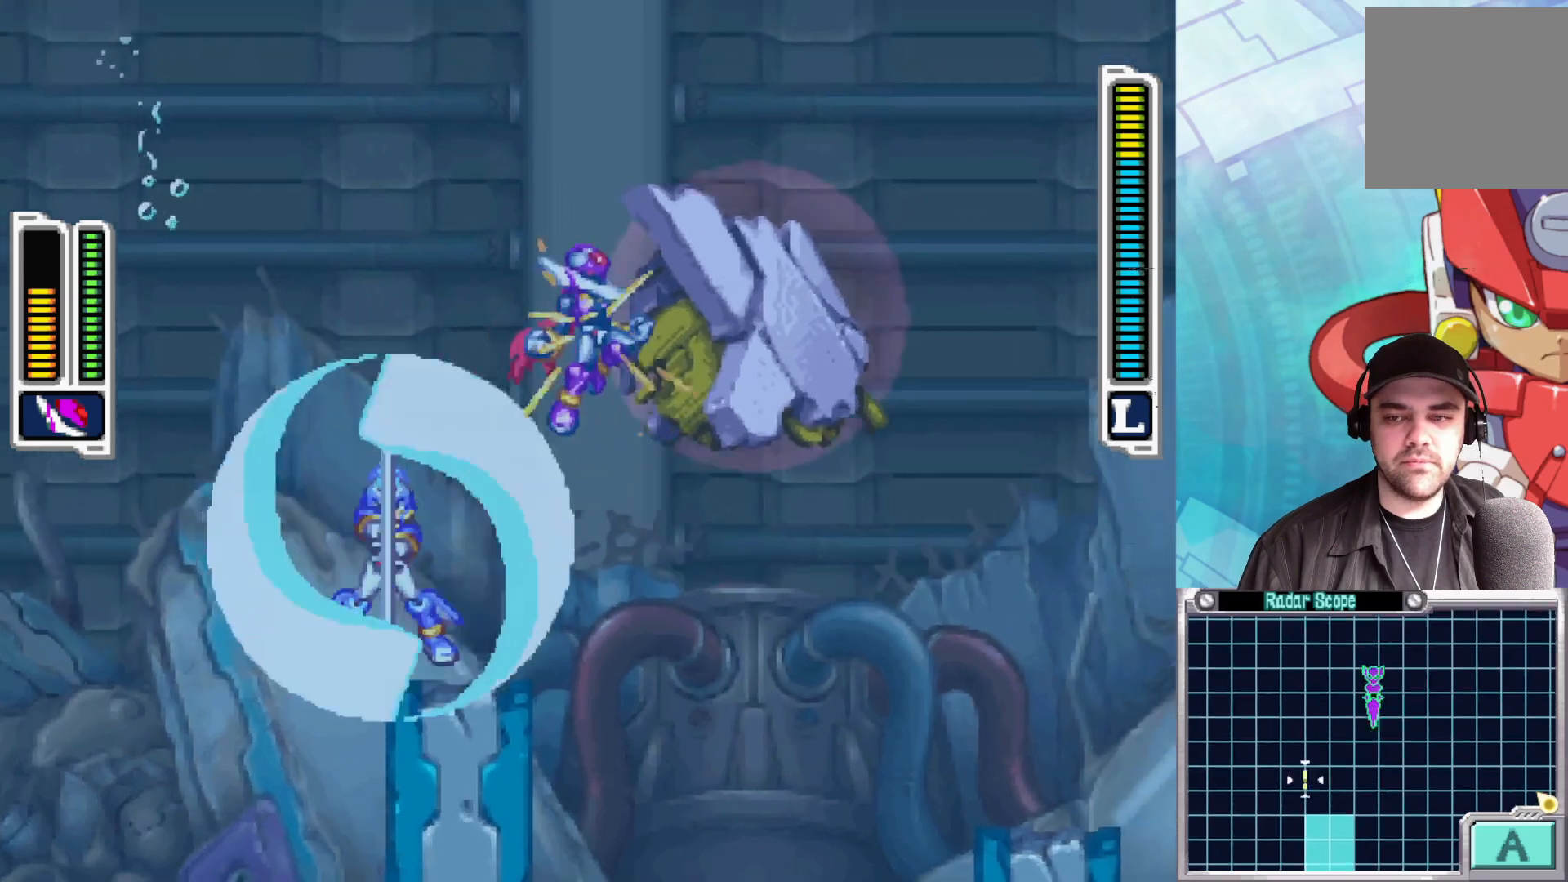
{"buttons": ["A", "X"], "left_stick": "right", "right_stick": "center", "events": []}
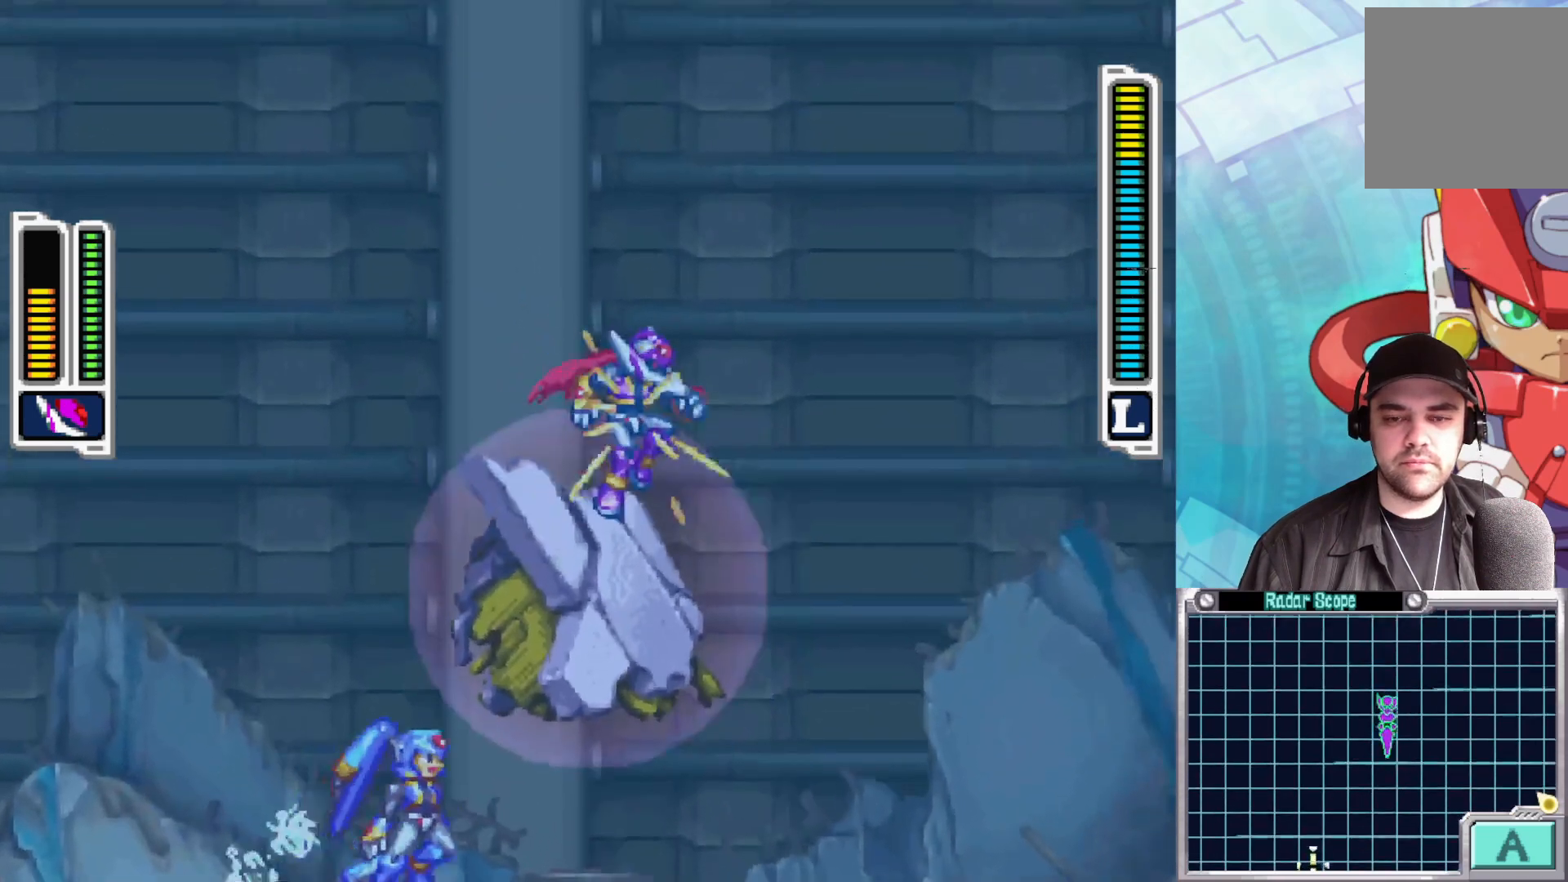
{"buttons": ["X"], "left_stick": "right", "right_stick": "center", "events": [[283, "A", "up"], [300, "left_stick", "up"], [317, "X", "up"], [367, "X", "down"], [450, "left_stick", "right"]]}
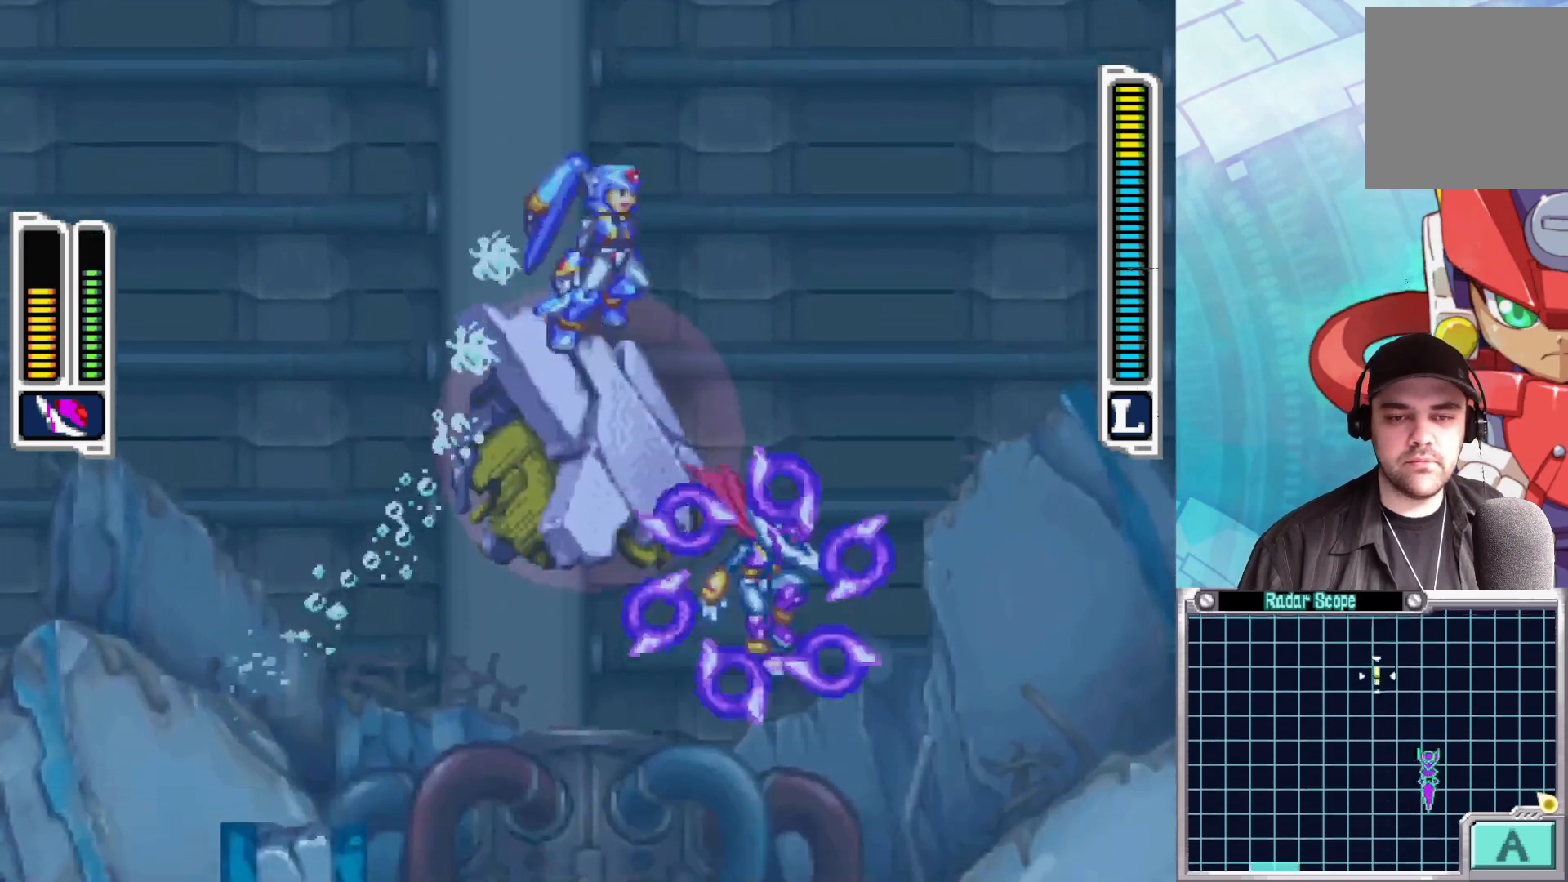
{"buttons": ["X"], "left_stick": "left", "right_stick": "center", "events": [[233, "left_stick", "center"], [500, "left_stick", "left"]]}
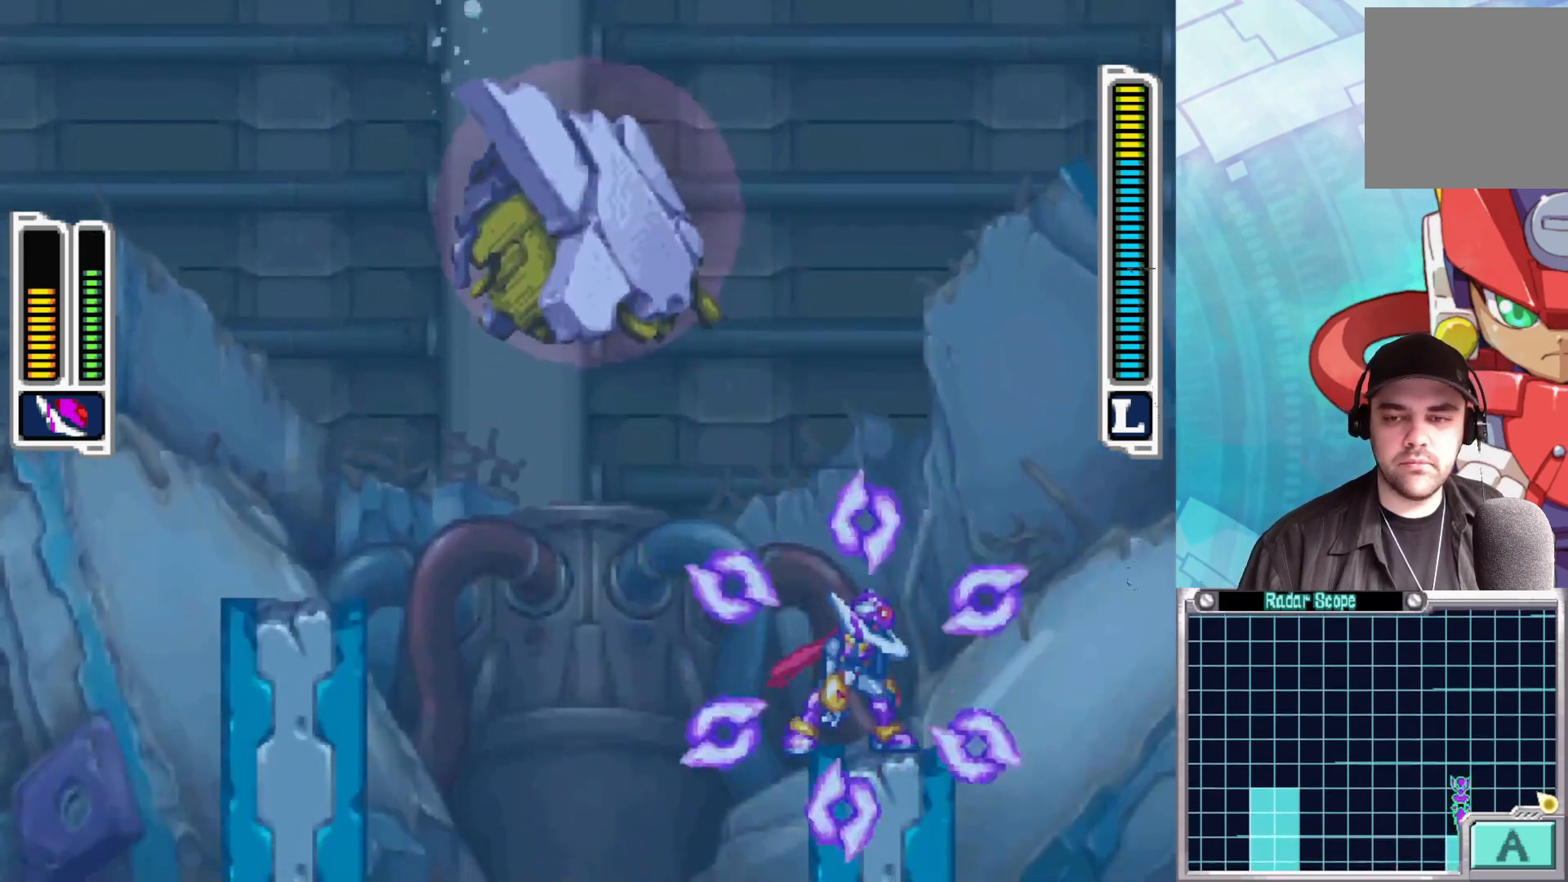
{"buttons": ["X"], "left_stick": "center", "right_stick": "center", "events": [[133, "left_stick", "center"]]}
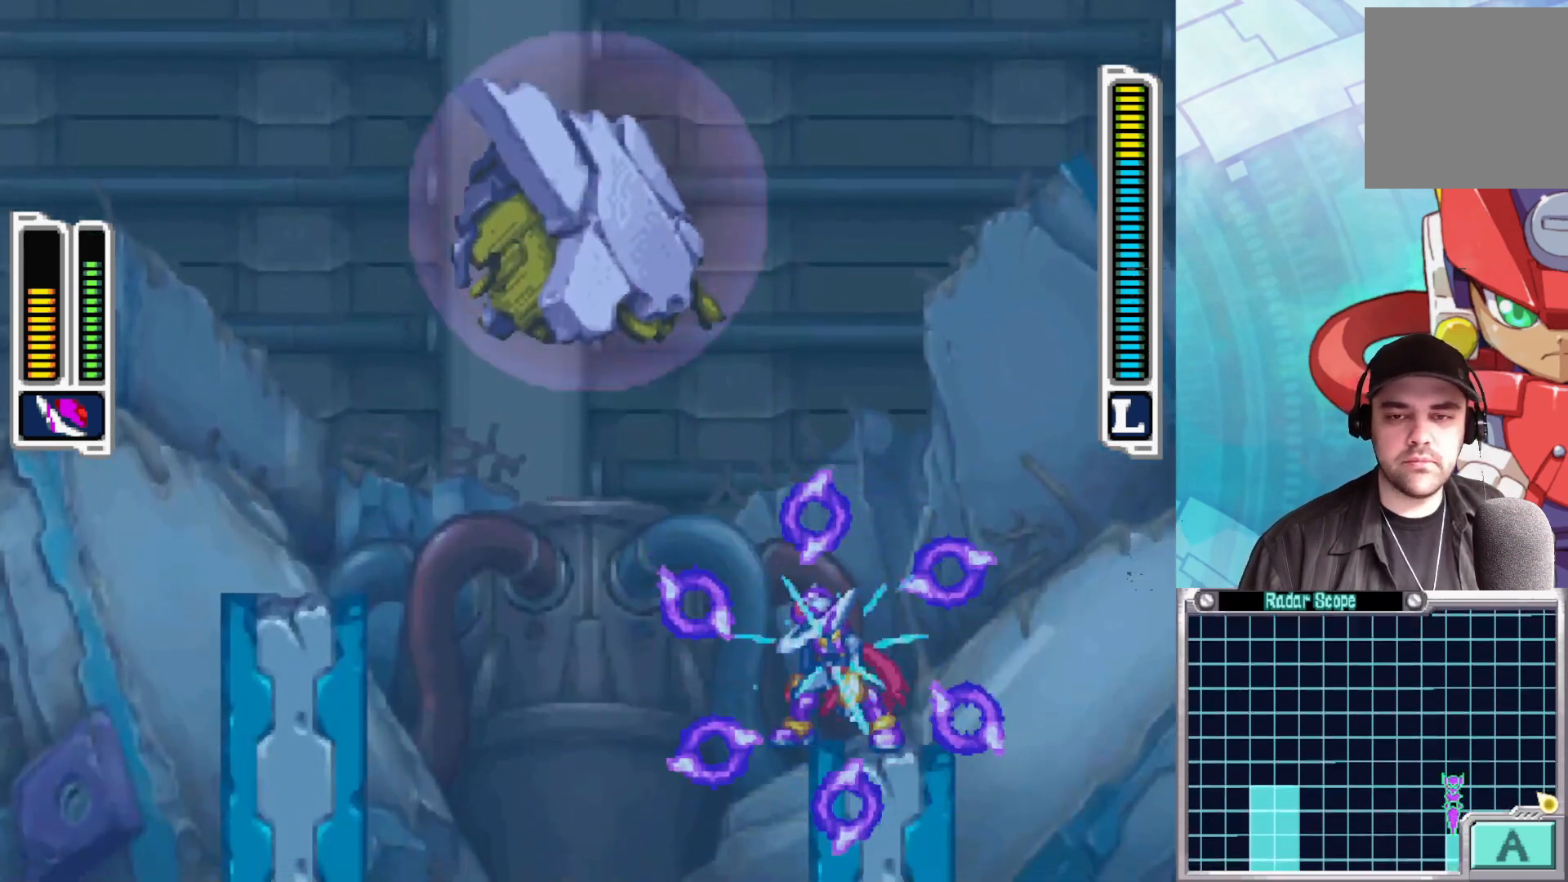
{"buttons": ["A", "B", "X"], "left_stick": "left", "right_stick": "center", "events": [[317, "left_stick", "left"], [483, "B", "down"], [500, "A", "down"]]}
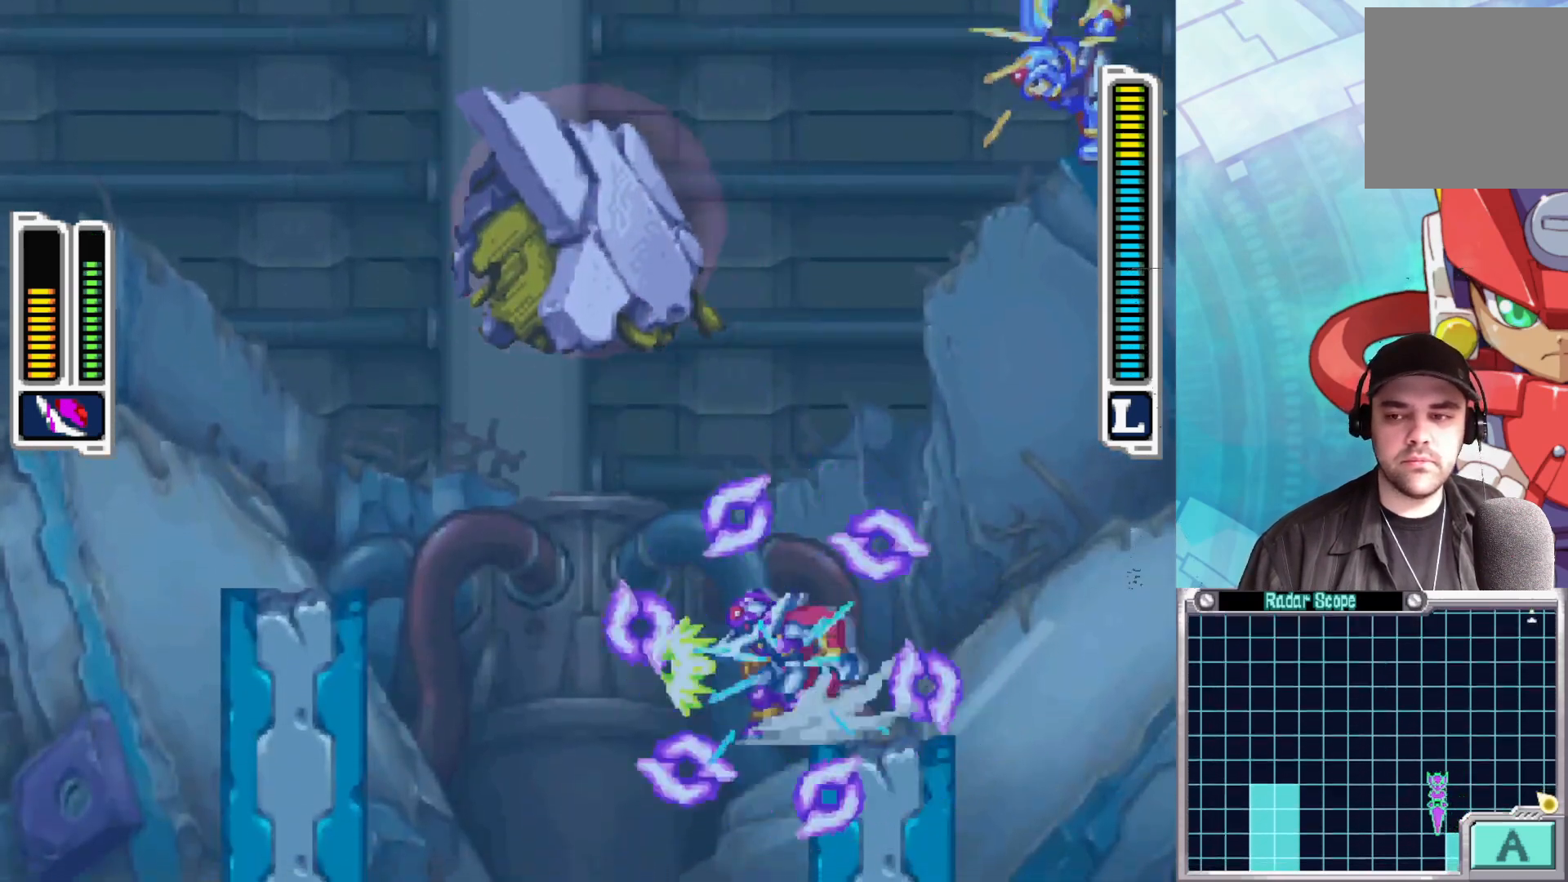
{"buttons": ["A", "X"], "left_stick": "left", "right_stick": "center", "events": [[500, "B", "up"]]}
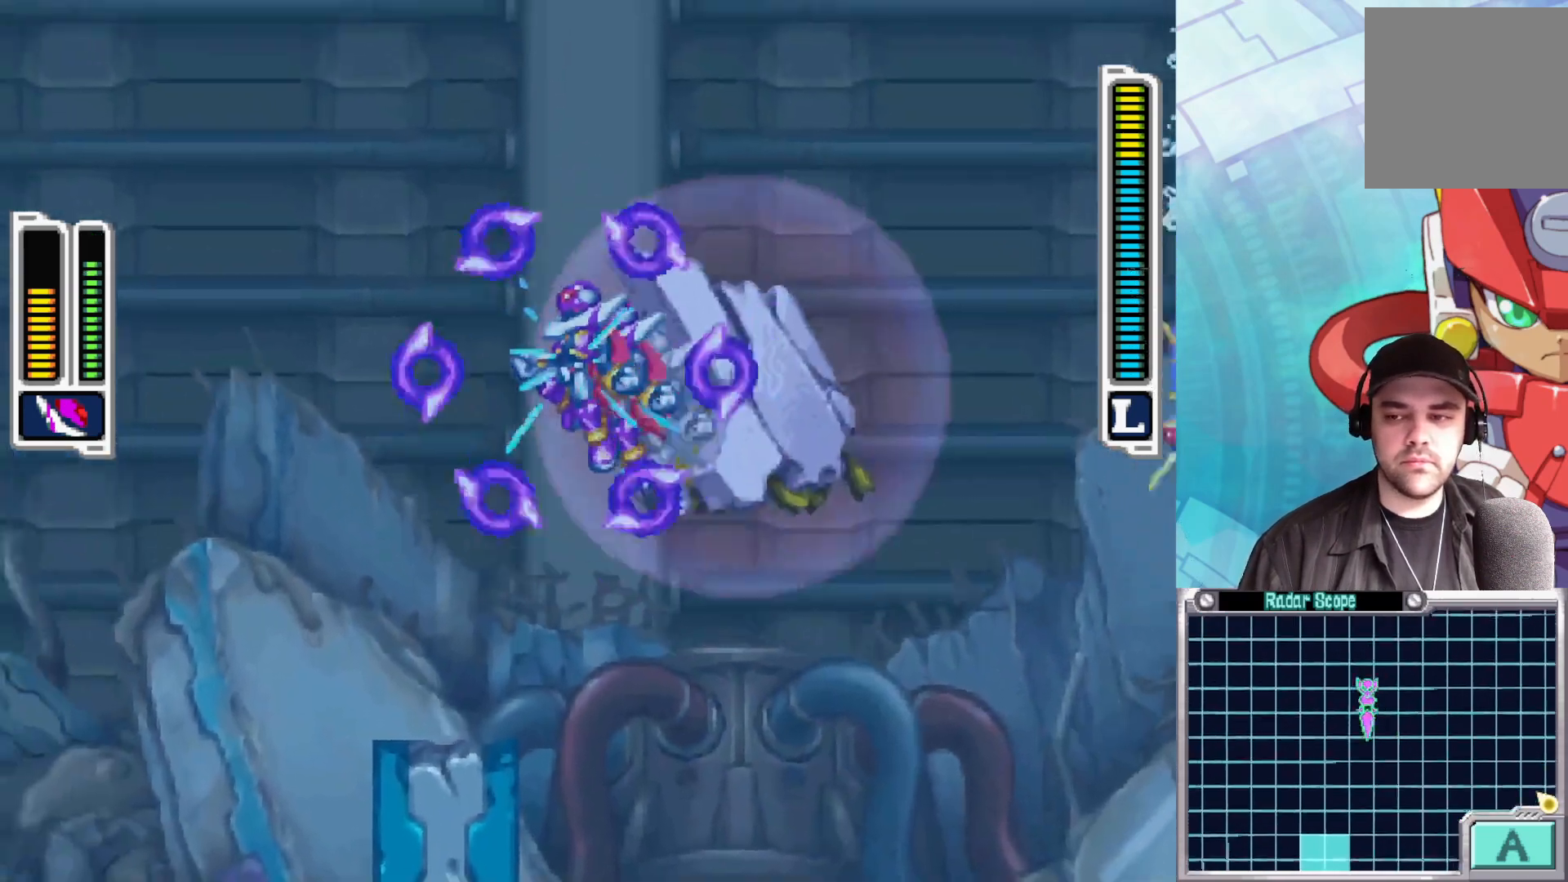
{"buttons": ["X"], "left_stick": "left", "right_stick": "center", "events": [[100, "A", "up"], [100, "X", "up"], [100, "left_stick", "down-right"], [200, "X", "down"], [250, "left_stick", "center"], [300, "left_stick", "left"]]}
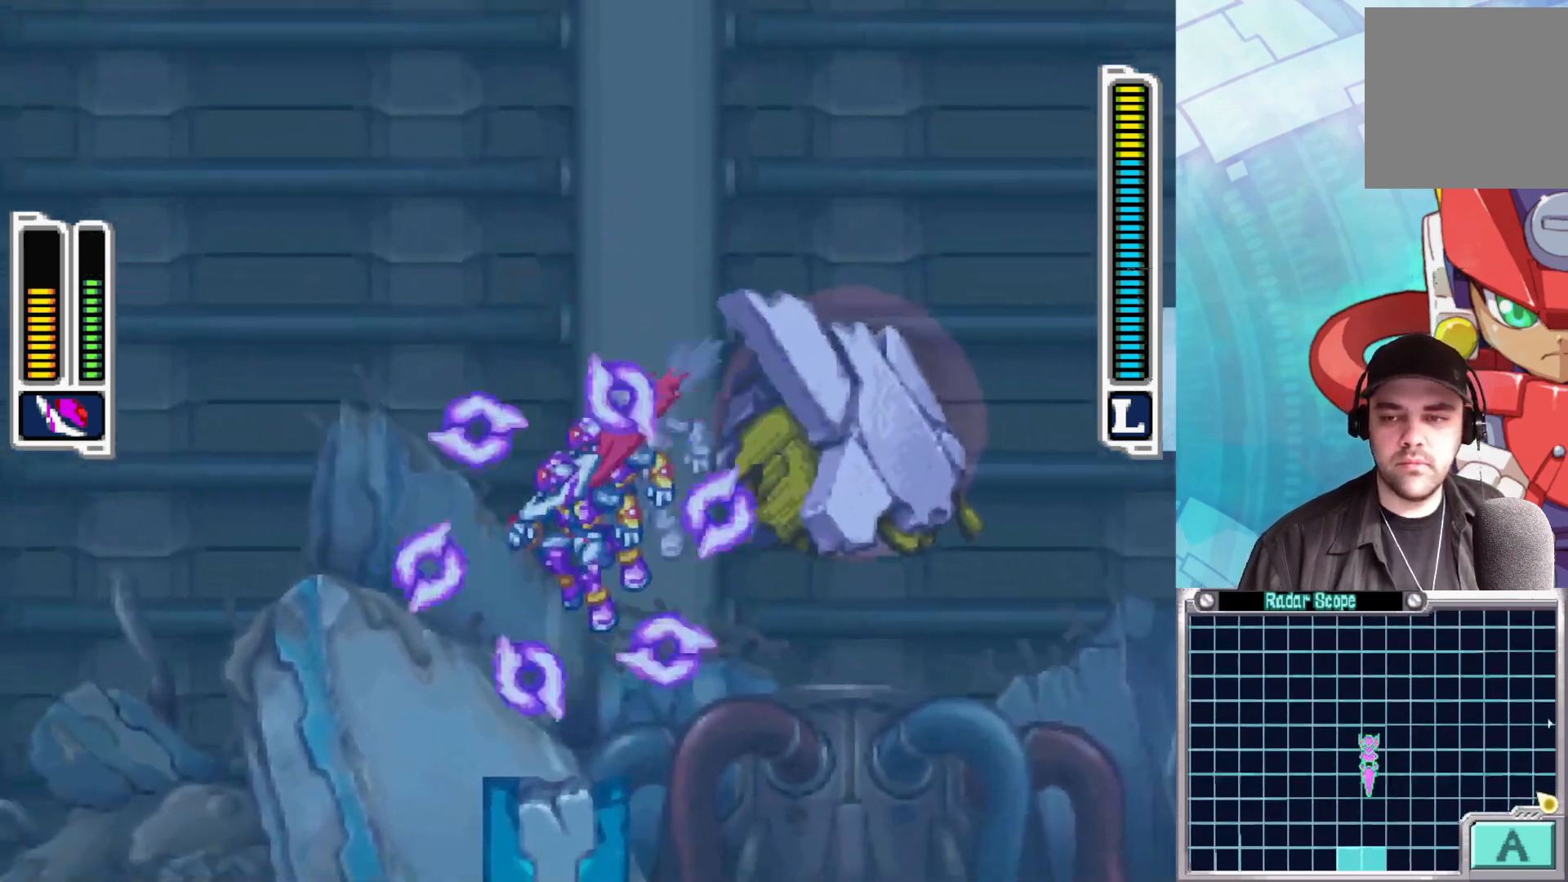
{"buttons": ["A", "X"], "left_stick": "right", "right_stick": "center", "events": [[150, "left_stick", "right"], [317, "A", "down"]]}
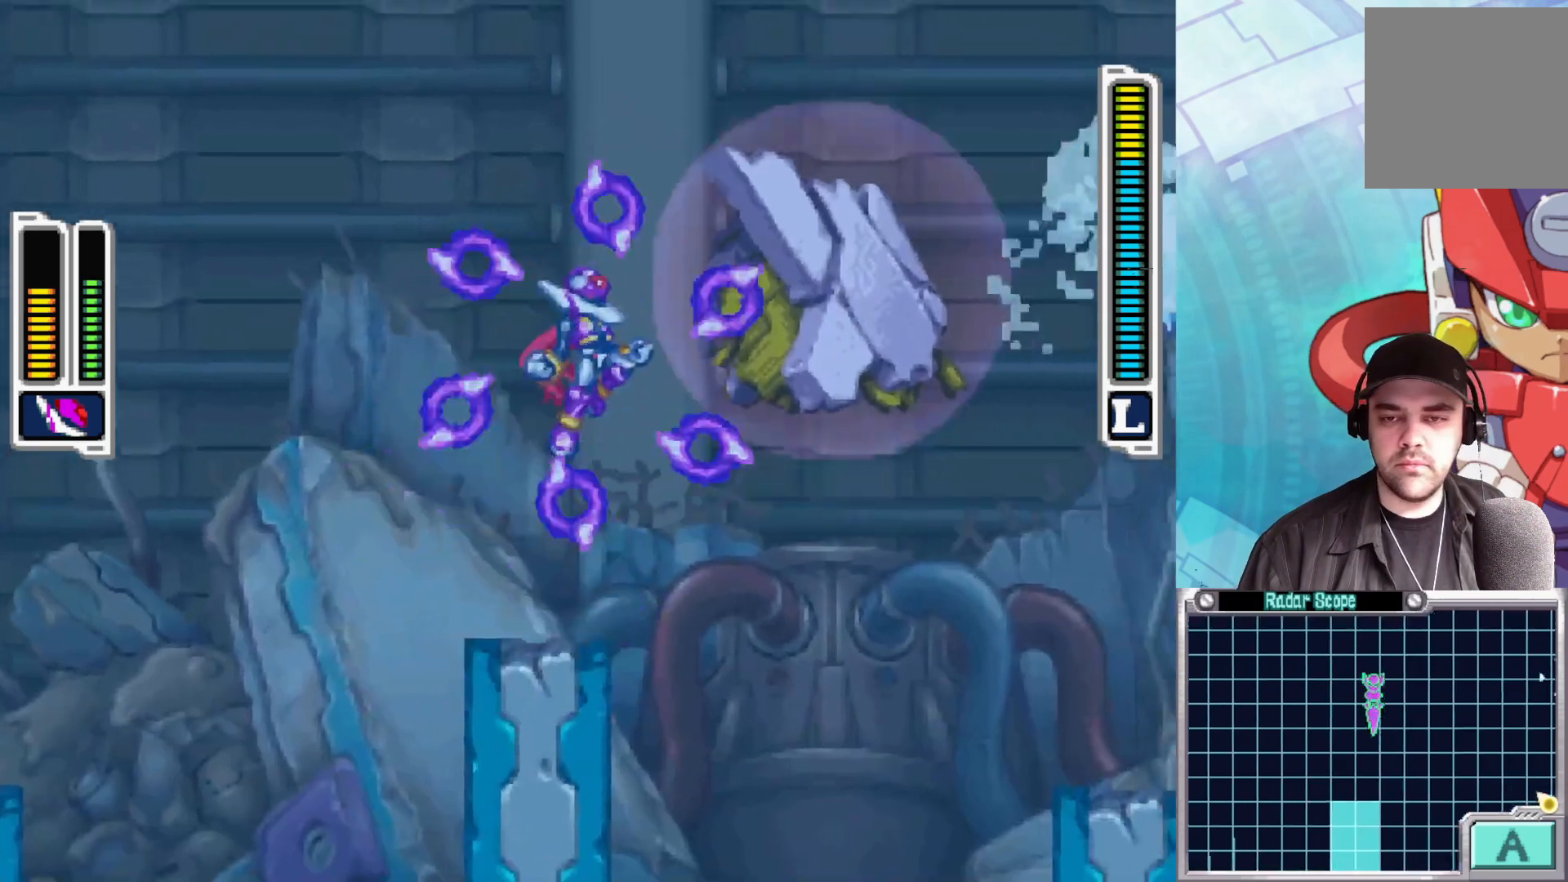
{"buttons": ["X"], "left_stick": "left", "right_stick": "center", "events": [[67, "A", "up"], [83, "X", "up"], [117, "left_stick", "center"], [150, "X", "down"], [267, "X", "up"], [317, "X", "down"], [417, "left_stick", "left"]]}
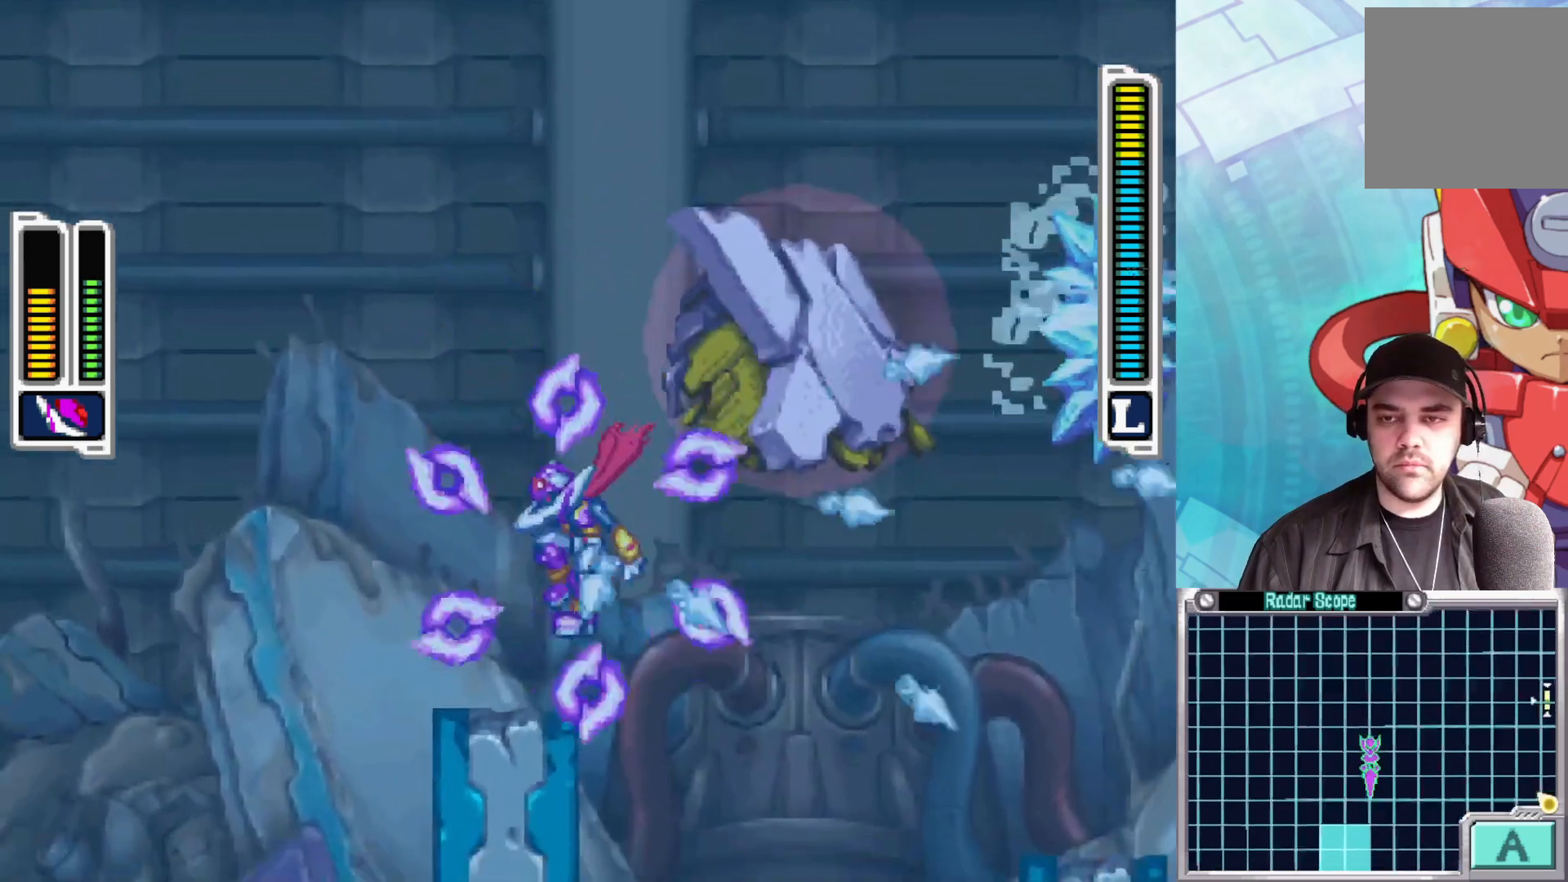
{"buttons": [], "left_stick": "center", "right_stick": "center", "events": [[17, "X", "up"], [200, "left_stick", "right"], [217, "A", "down"], [367, "X", "down"], [367, "left_stick", "center"], [483, "A", "up"], [500, "X", "up"]]}
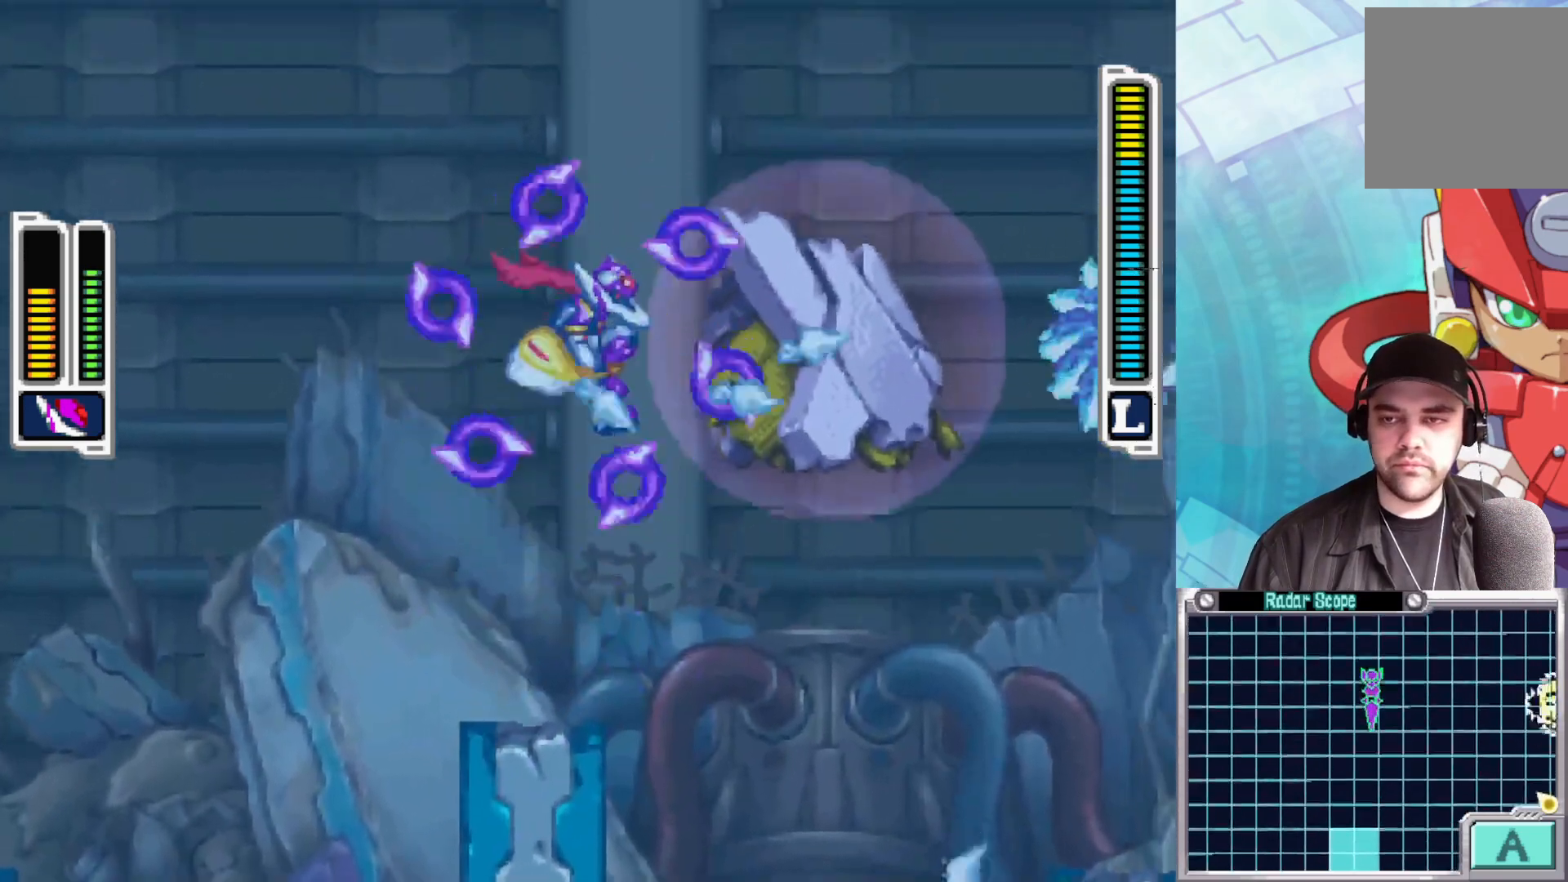
{"buttons": ["X"], "left_stick": "center", "right_stick": "center", "events": [[67, "X", "down"], [150, "X", "up"], [217, "X", "down"], [283, "X", "up"], [367, "X", "down"], [433, "X", "up"], [483, "X", "down"]]}
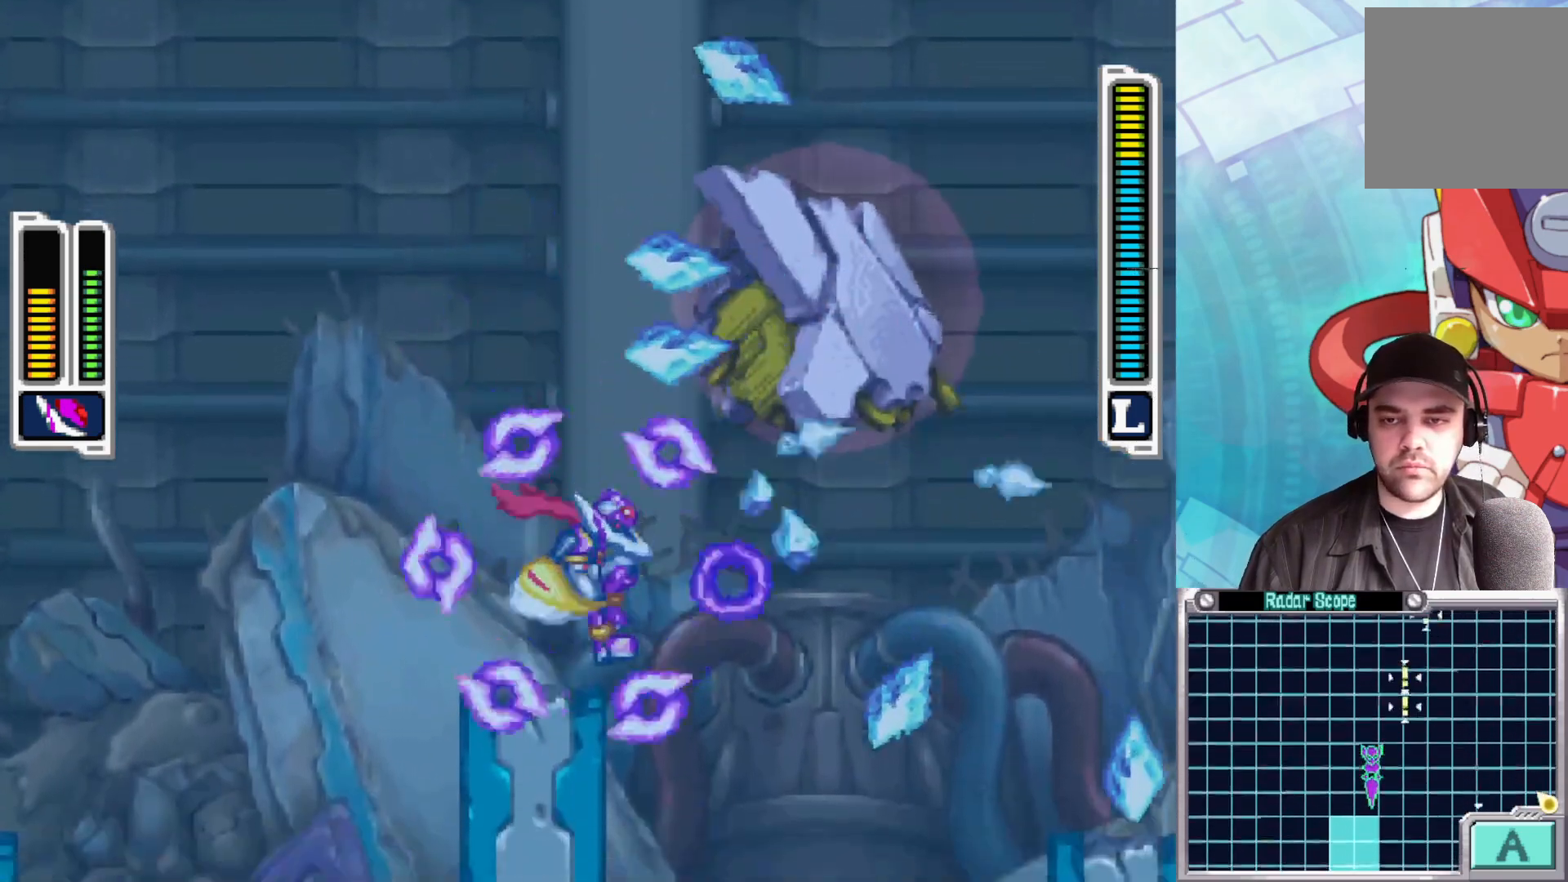
{"buttons": [], "left_stick": "right", "right_stick": "center", "events": [[83, "X", "up"], [83, "left_stick", "left"], [333, "left_stick", "right"]]}
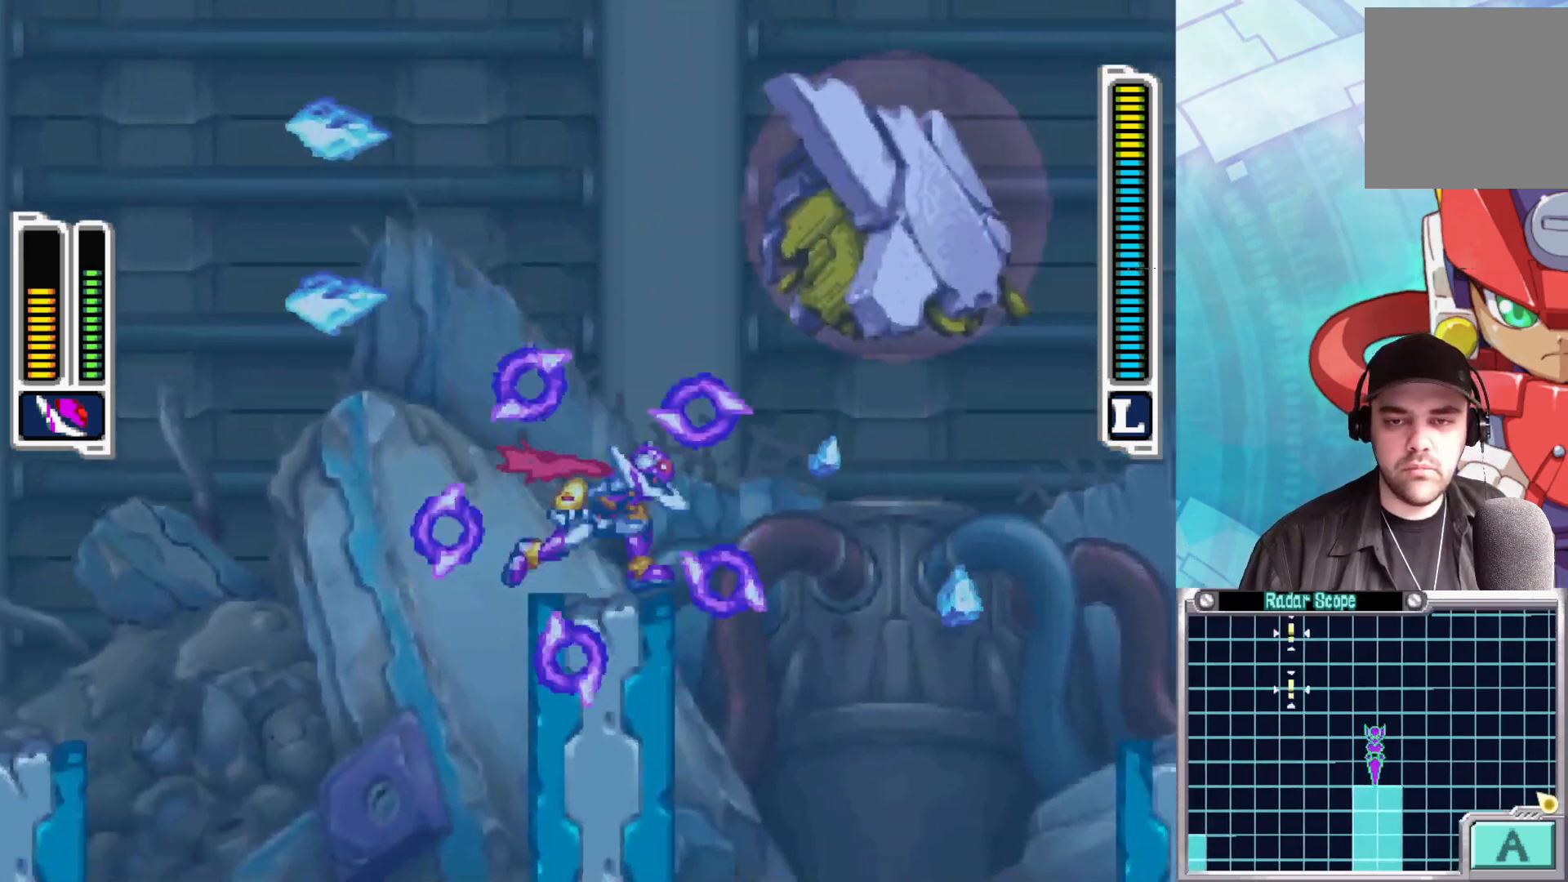
{"buttons": [], "left_stick": "center", "right_stick": "center", "events": [[17, "left_stick", "center"], [183, "L1", "down"], [350, "L1", "up"]]}
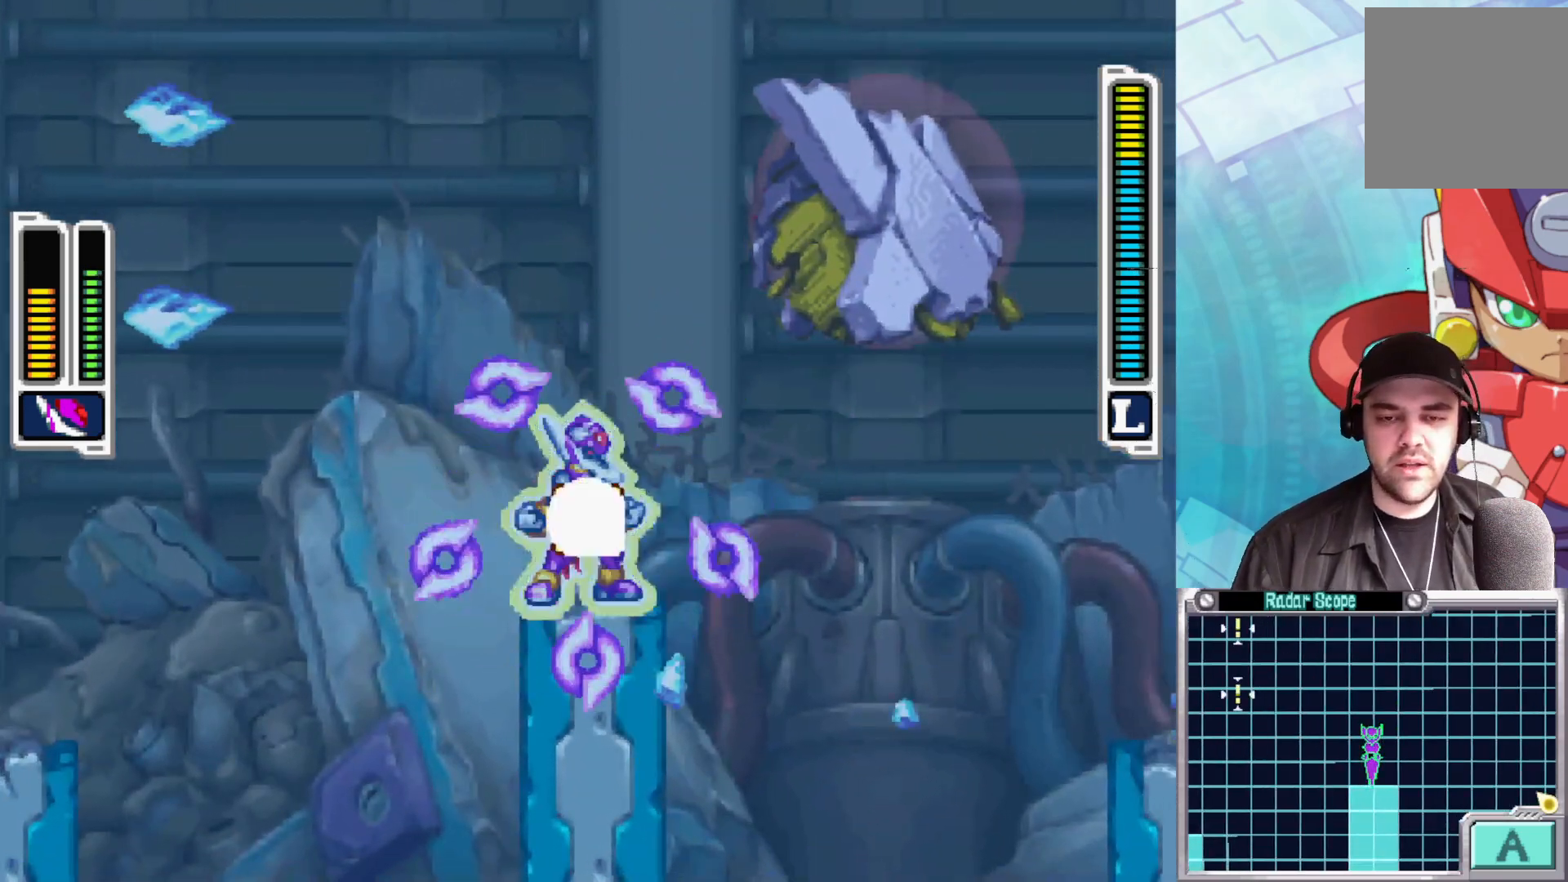
{"buttons": [], "left_stick": "center", "right_stick": "center", "events": []}
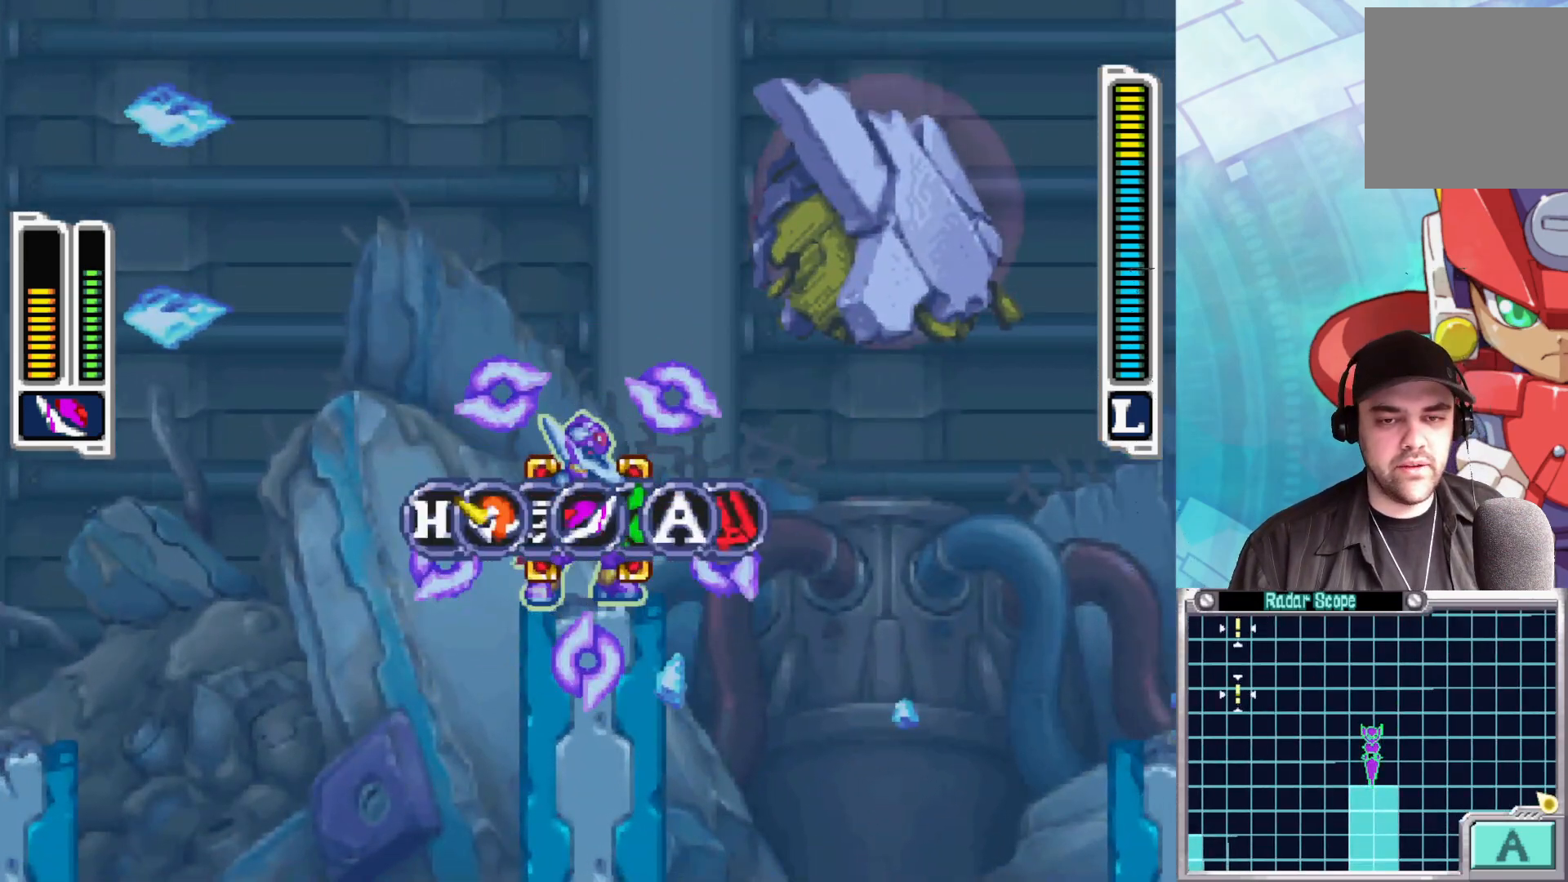
{"buttons": ["A"], "left_stick": "center", "right_stick": "center", "events": [[233, "left_stick", "left"], [383, "left_stick", "center"], [417, "A", "down"]]}
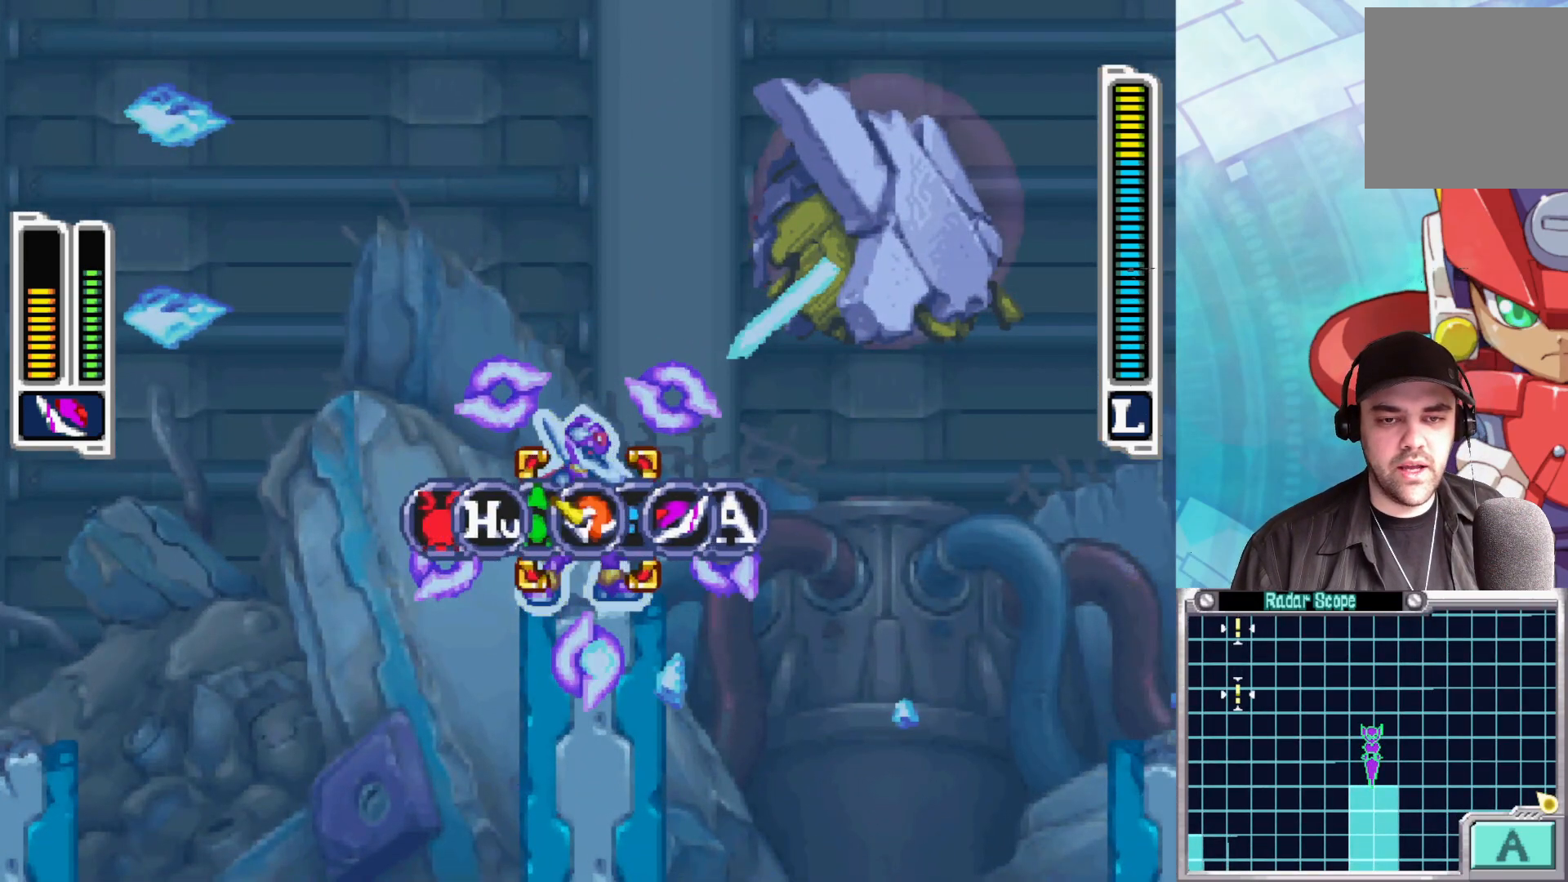
{"buttons": [], "left_stick": "right", "right_stick": "center", "events": [[50, "A", "up"], [500, "left_stick", "right"]]}
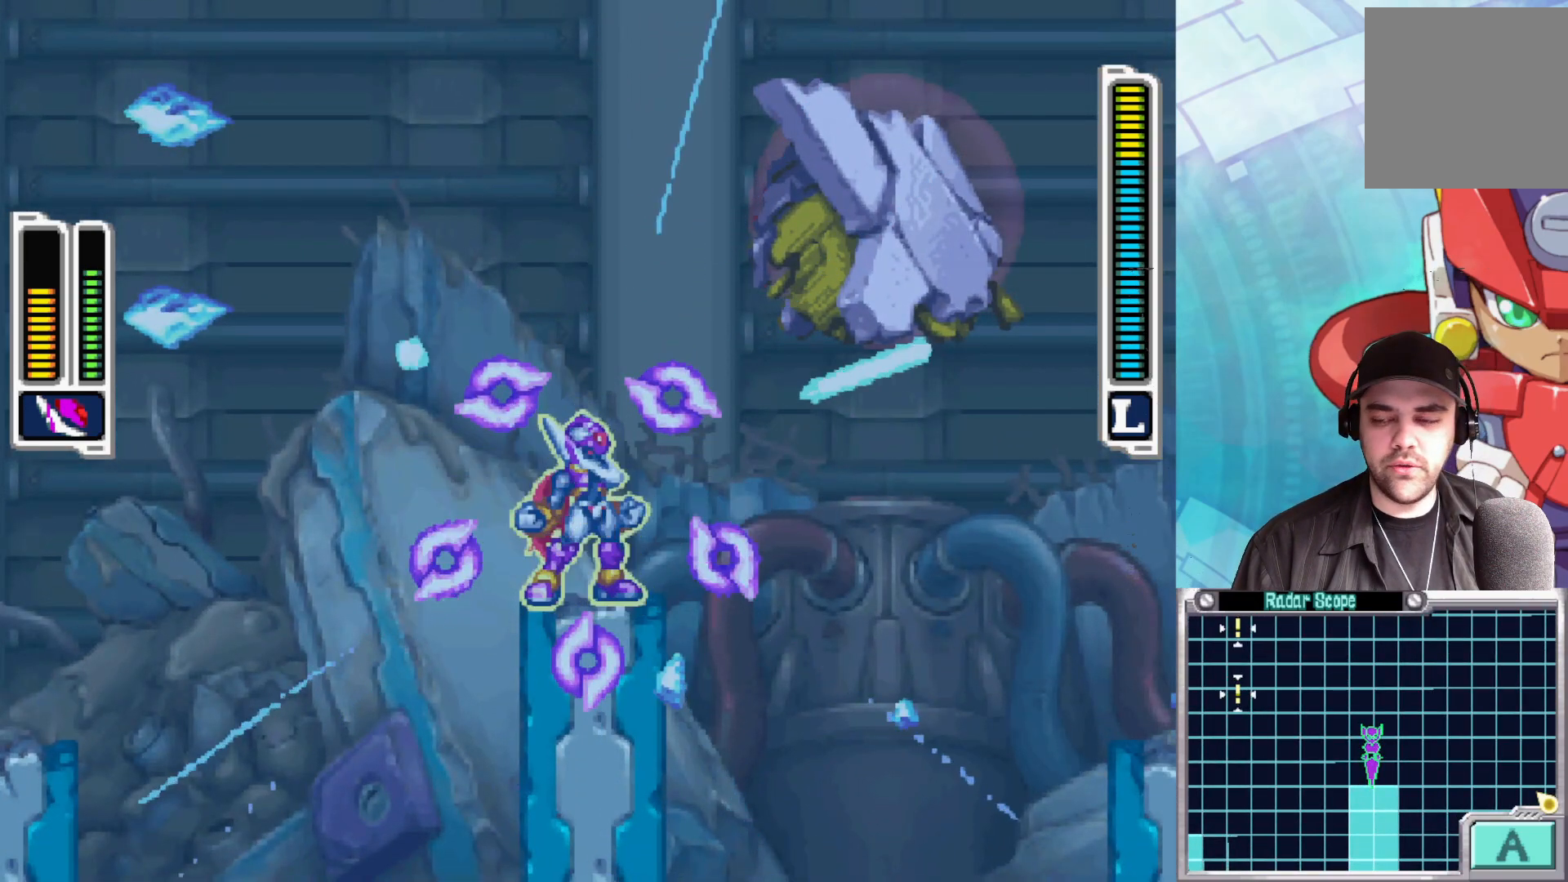
{"buttons": [], "left_stick": "center", "right_stick": "center", "events": [[167, "Y", "down"], [233, "left_stick", "center"], [250, "Y", "up"], [350, "Y", "down"], [433, "Y", "up"]]}
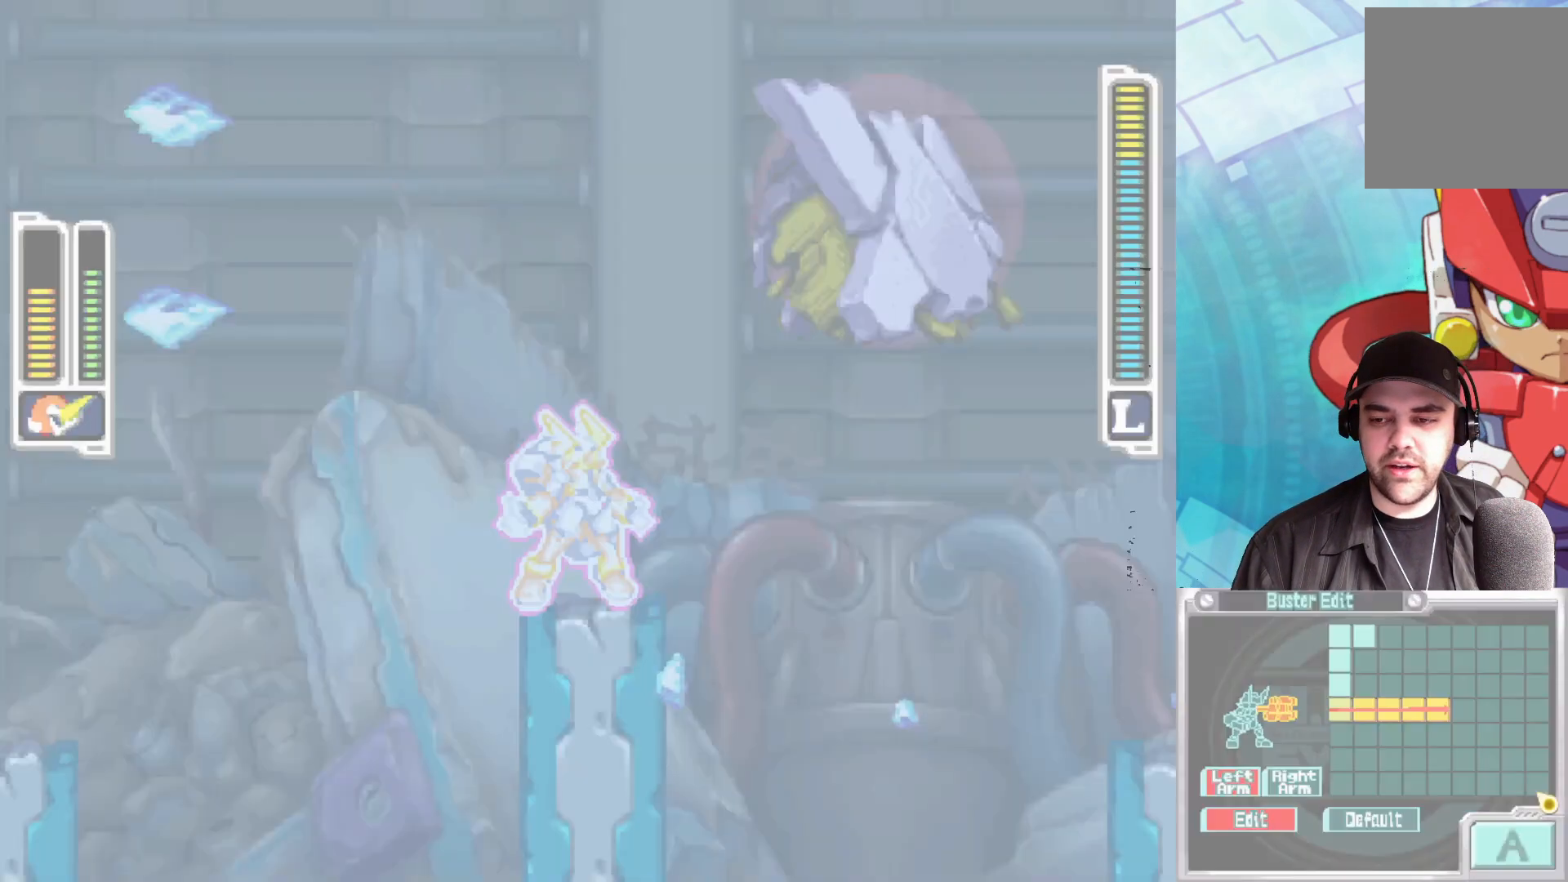
{"buttons": [], "left_stick": "center", "right_stick": "center", "events": [[50, "Y", "down"], [100, "Y", "up"], [133, "left_stick", "right"], [200, "Y", "down"], [283, "Y", "up"], [317, "left_stick", "center"], [367, "Y", "down"], [450, "Y", "up"]]}
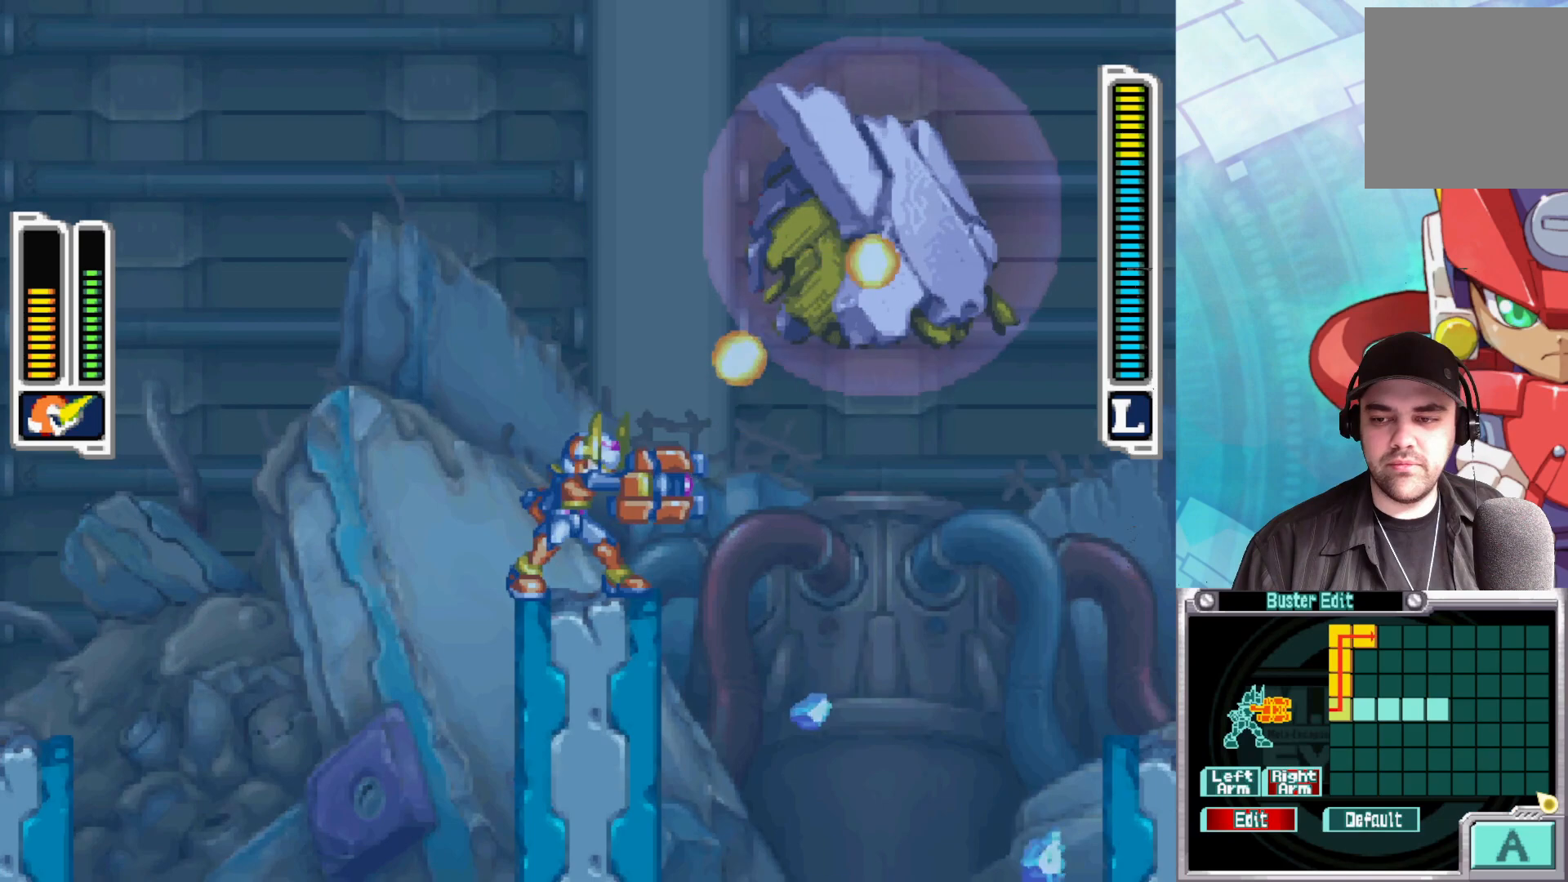
{"buttons": [], "left_stick": "center", "right_stick": "center", "events": [[33, "Y", "down"], [117, "Y", "up"], [200, "Y", "down"], [283, "Y", "up"], [350, "Y", "down"], [450, "Y", "up"]]}
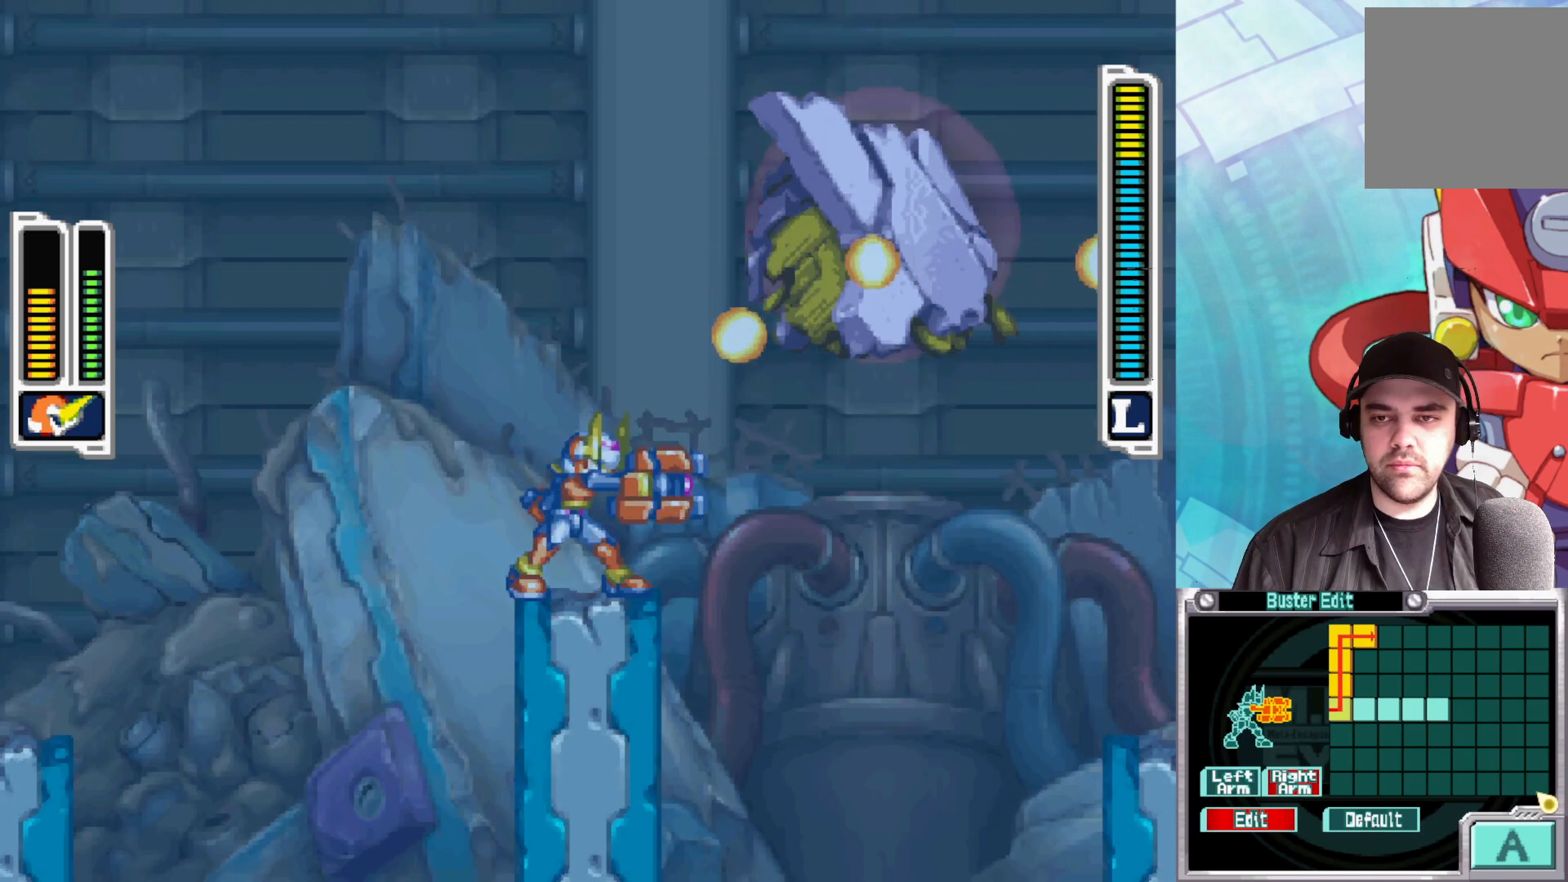
{"buttons": [], "left_stick": "right", "right_stick": "center", "events": [[33, "Y", "down"], [100, "Y", "up"], [183, "left_stick", "right"]]}
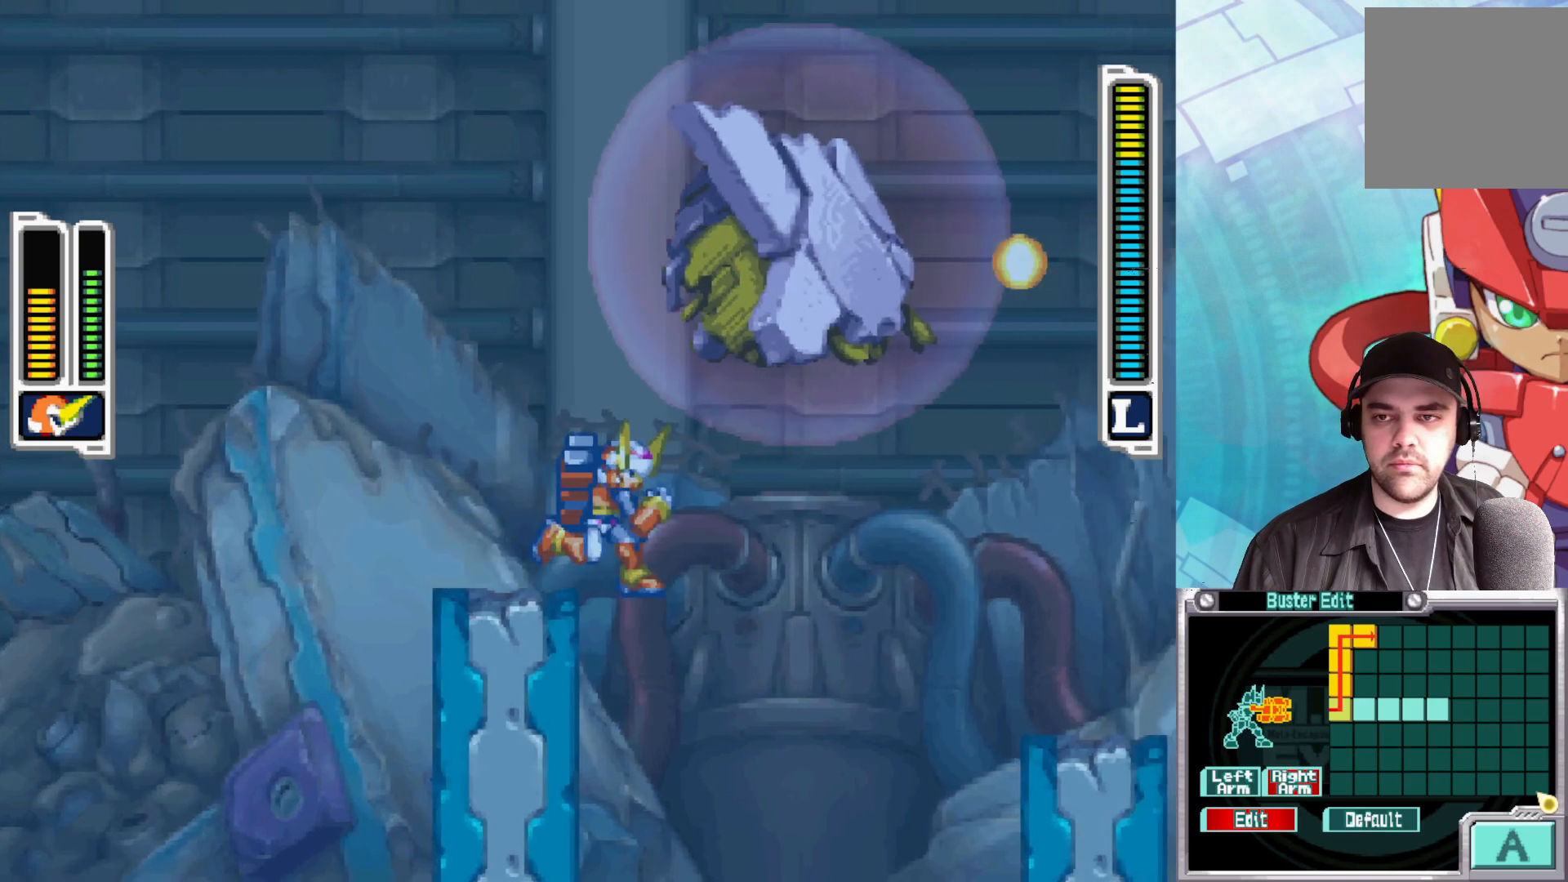
{"buttons": [], "left_stick": "left", "right_stick": "center", "events": [[183, "left_stick", "left"]]}
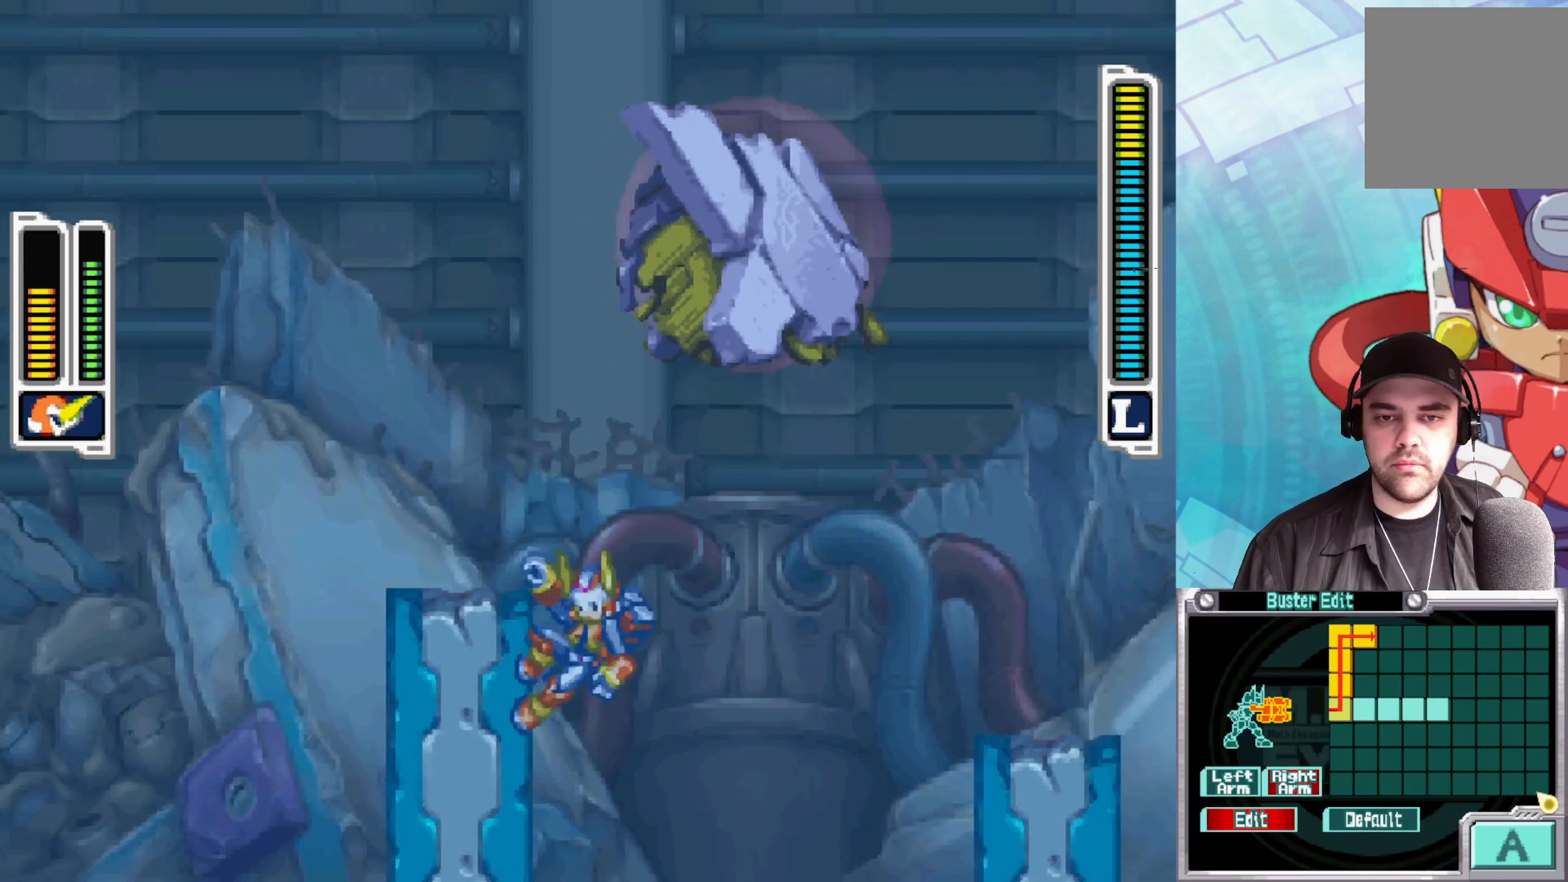
{"buttons": [], "left_stick": "up-left", "right_stick": "center", "events": [[50, "B", "down"], [67, "A", "down"], [217, "left_stick", "right"], [350, "left_stick", "up-left"], [483, "A", "up"], [500, "B", "up"]]}
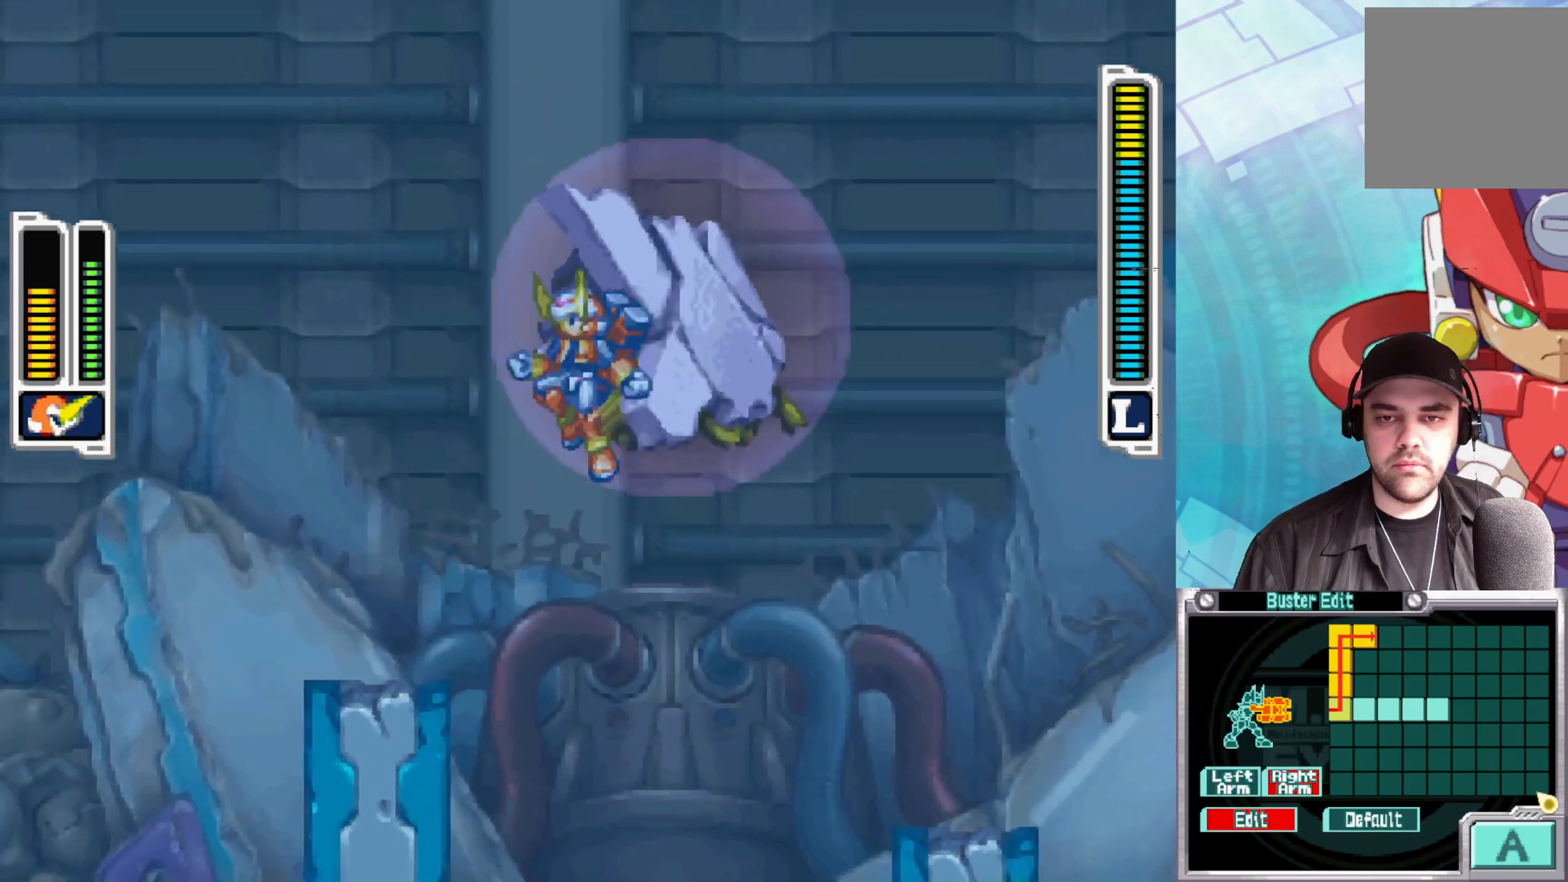
{"buttons": [], "left_stick": "right", "right_stick": "center", "events": [[133, "left_stick", "right"]]}
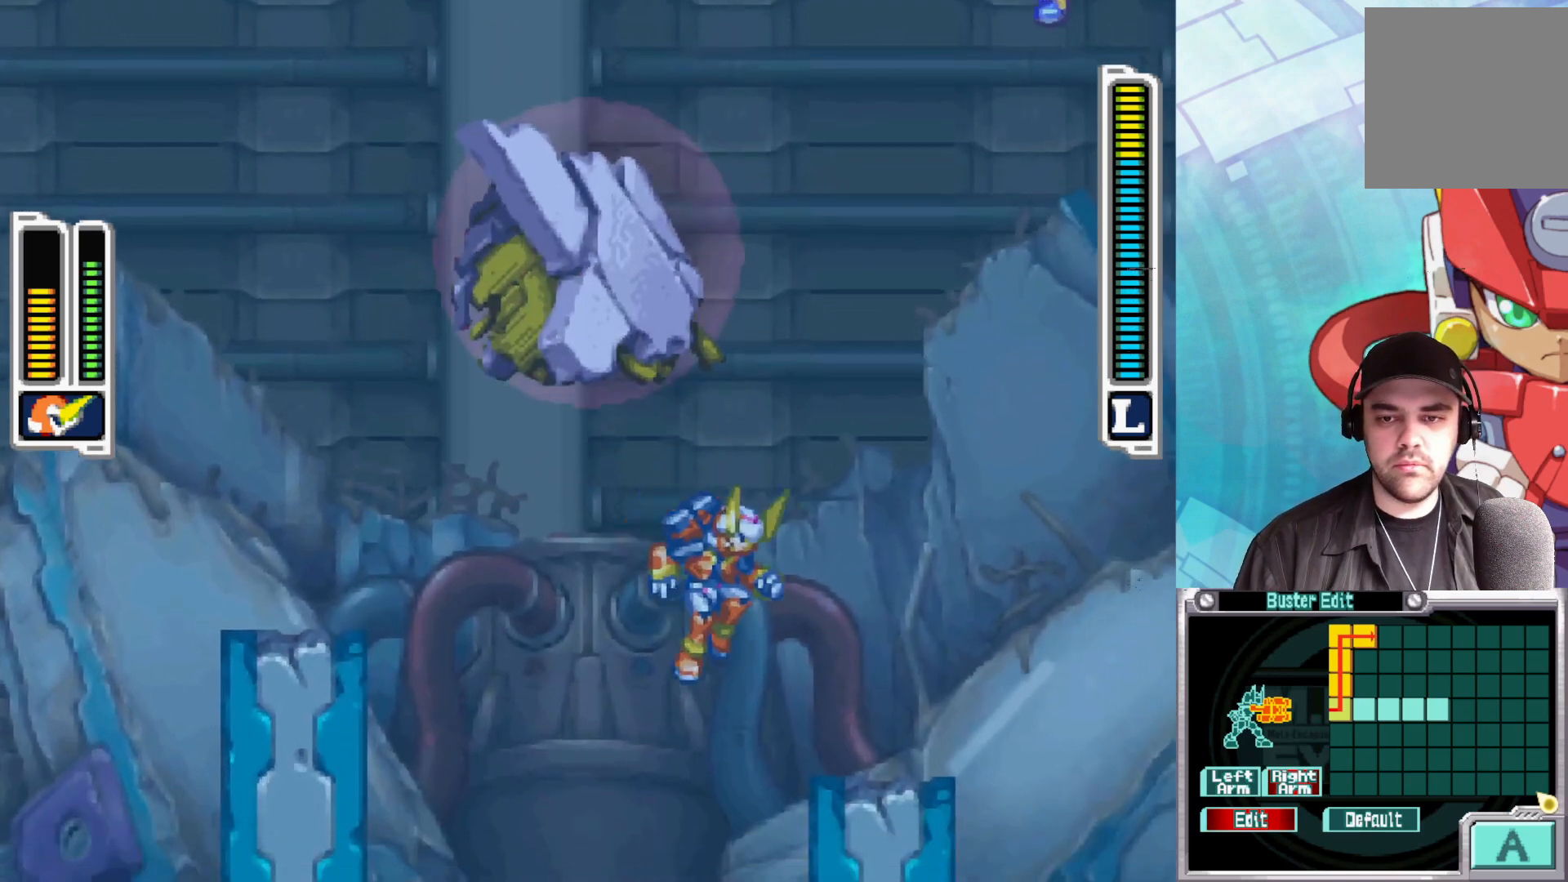
{"buttons": [], "left_stick": "left", "right_stick": "center", "events": [[367, "left_stick", "left"]]}
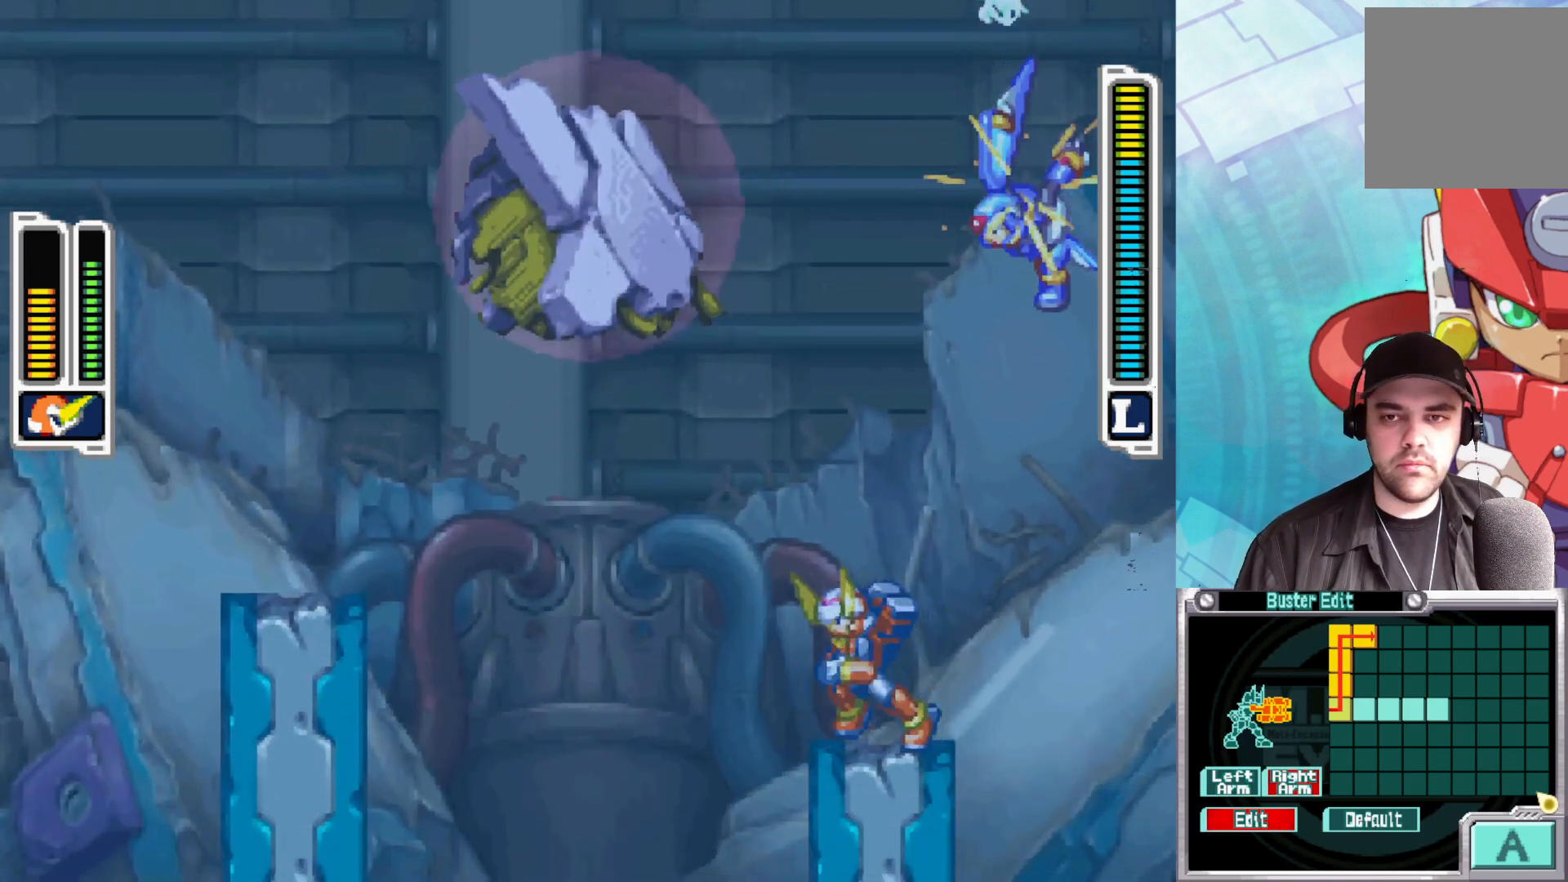
{"buttons": [], "left_stick": "center", "right_stick": "center", "events": [[83, "A", "down"], [283, "left_stick", "down-right"], [350, "X", "down"], [400, "left_stick", "center"], [483, "A", "up"], [483, "X", "up"]]}
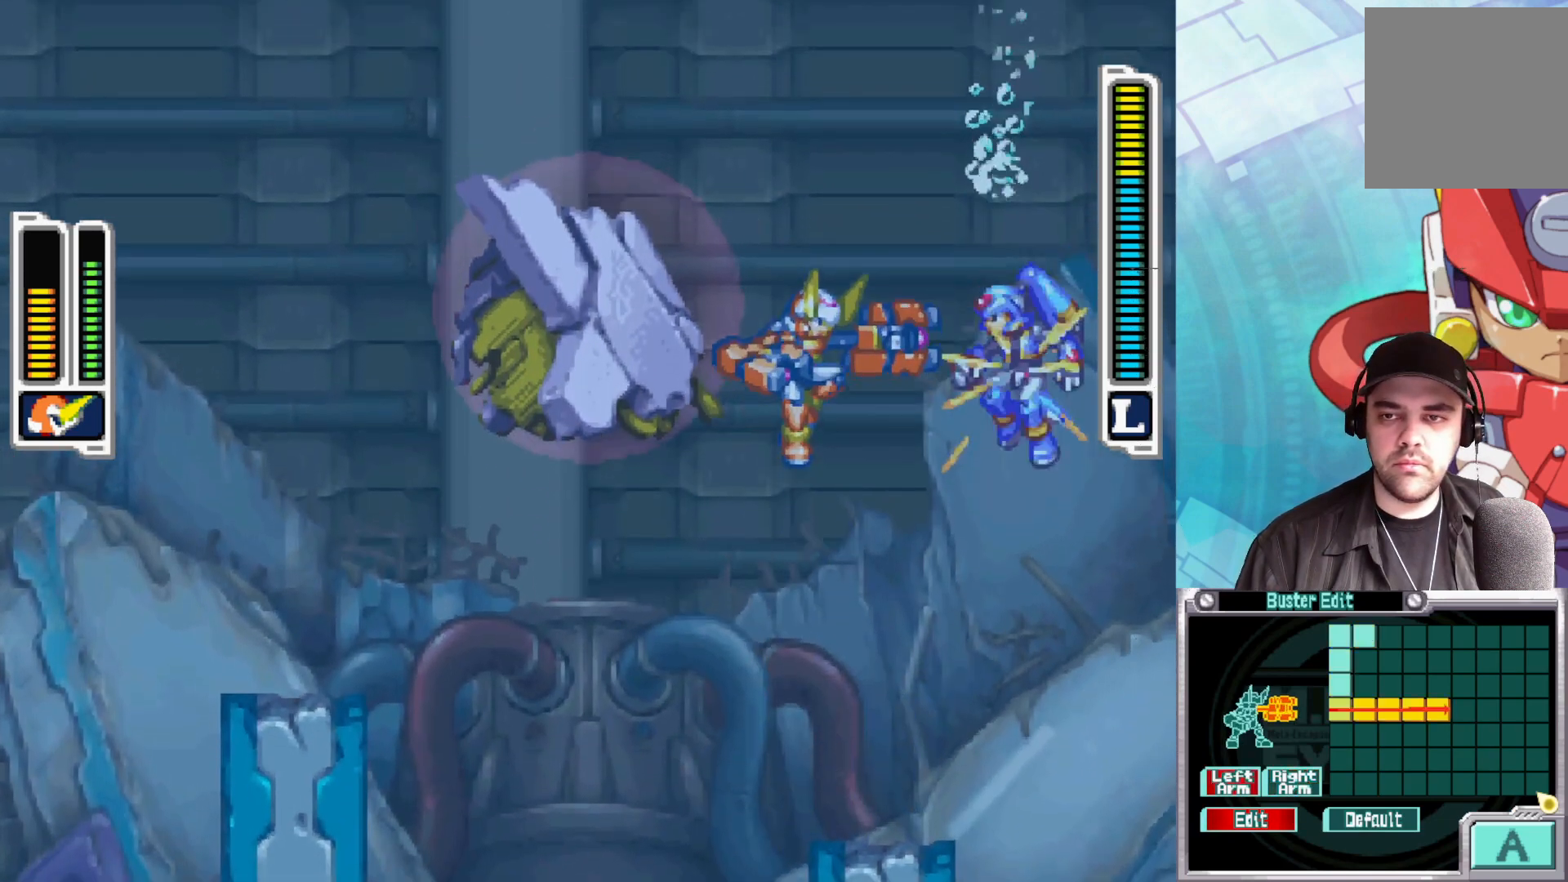
{"buttons": [], "left_stick": "right", "right_stick": "center", "events": [[67, "X", "down"], [167, "X", "up"], [217, "X", "down"], [300, "X", "up"], [350, "X", "down"], [450, "X", "up"], [467, "left_stick", "right"]]}
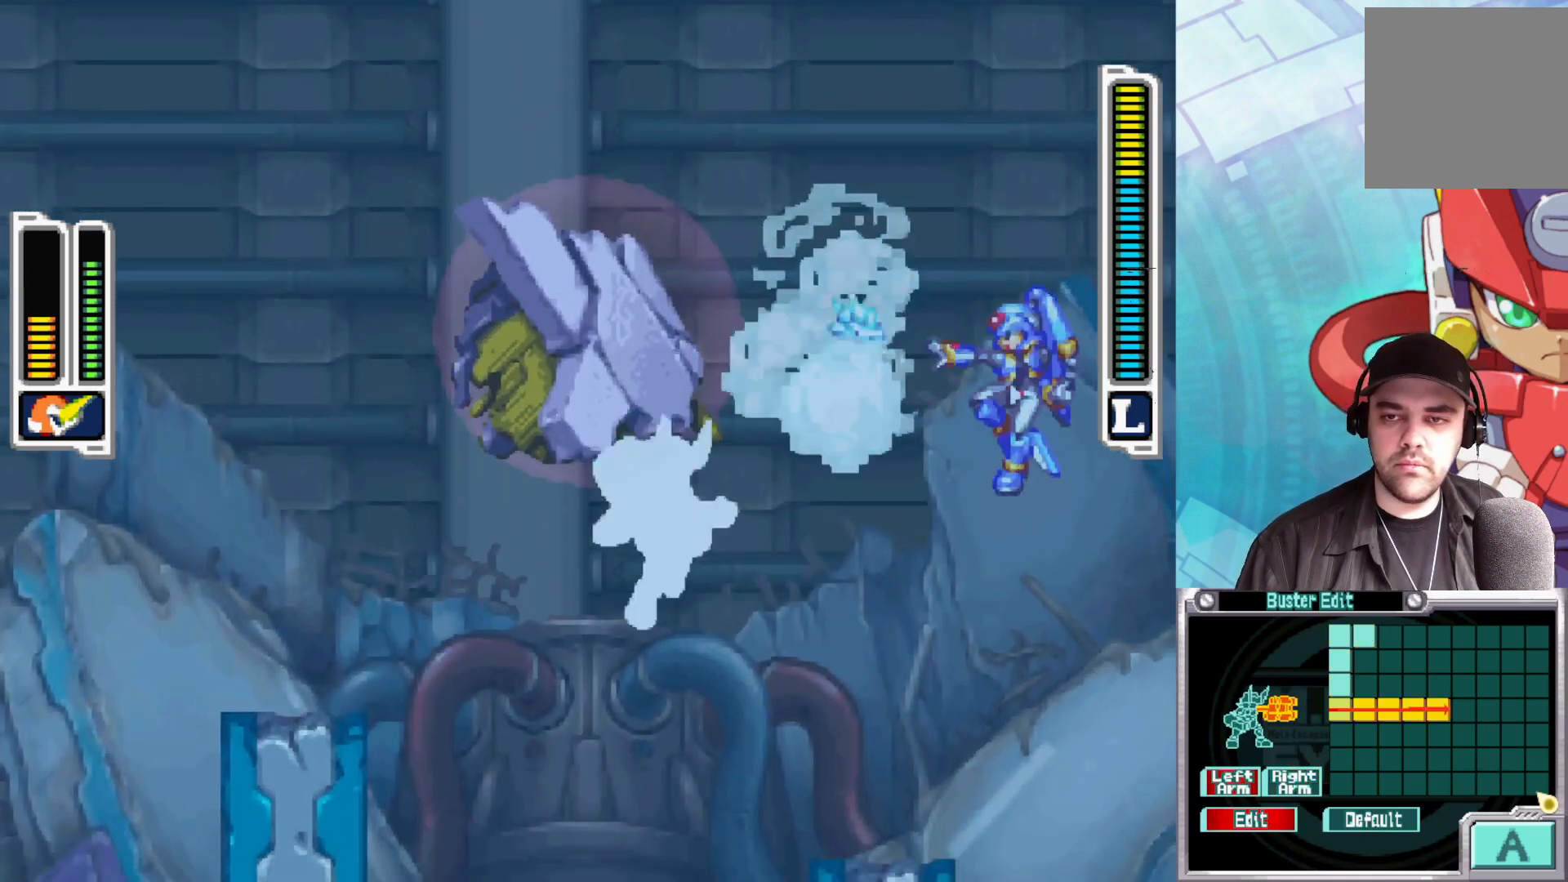
{"buttons": [], "left_stick": "center", "right_stick": "center", "events": [[33, "X", "down"], [83, "X", "up"], [500, "left_stick", "center"]]}
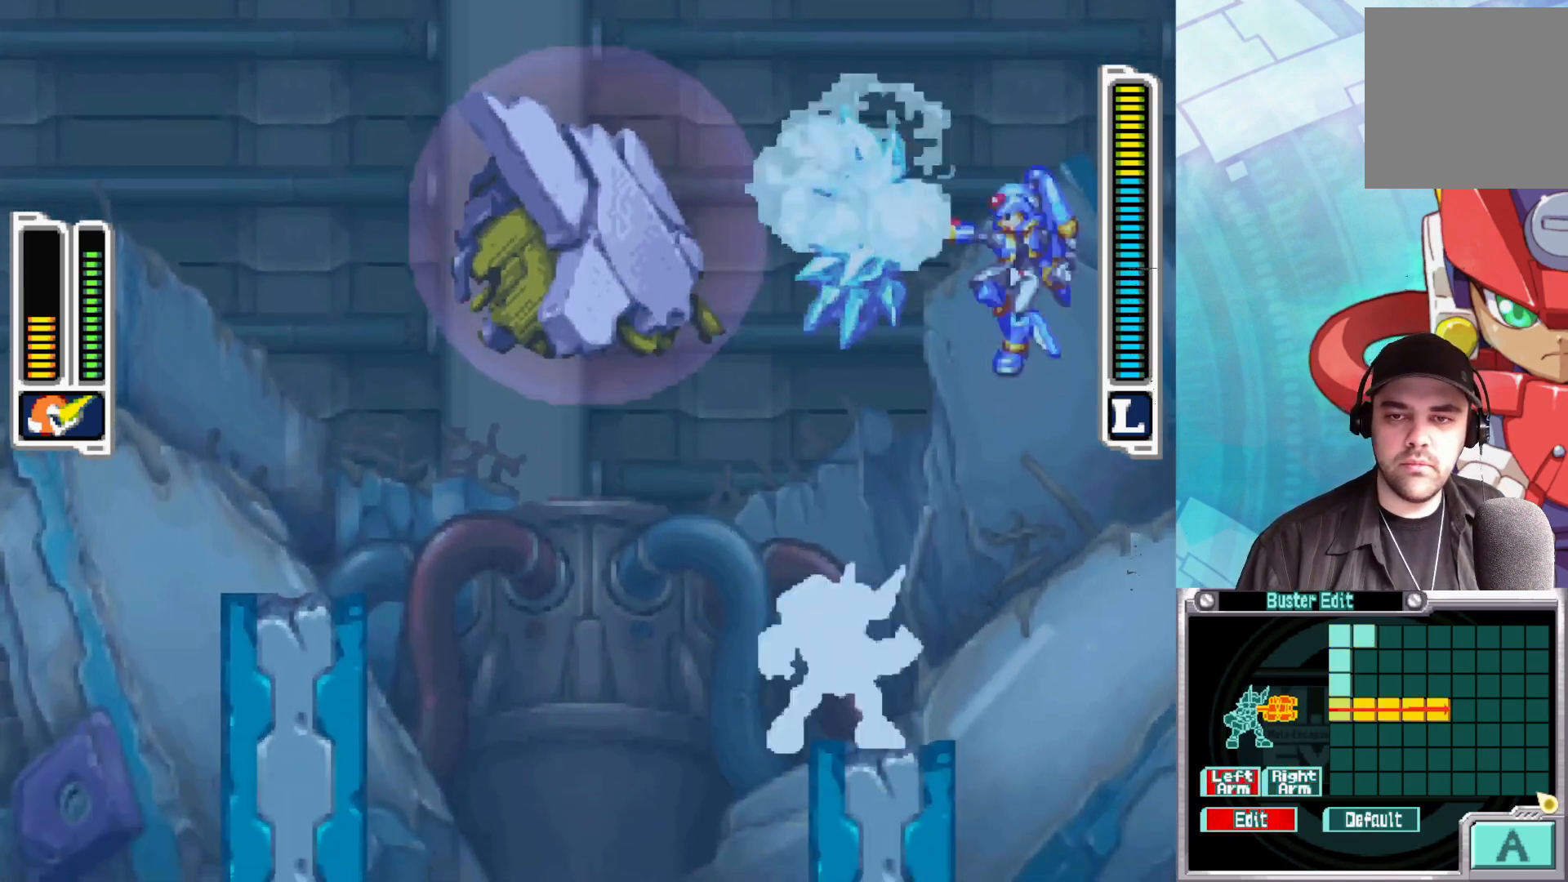
{"buttons": [], "left_stick": "center", "right_stick": "center", "events": [[50, "left_stick", "right"], [67, "A", "down"], [217, "A", "up"], [217, "left_stick", "center"], [317, "Y", "down"], [433, "Y", "up"]]}